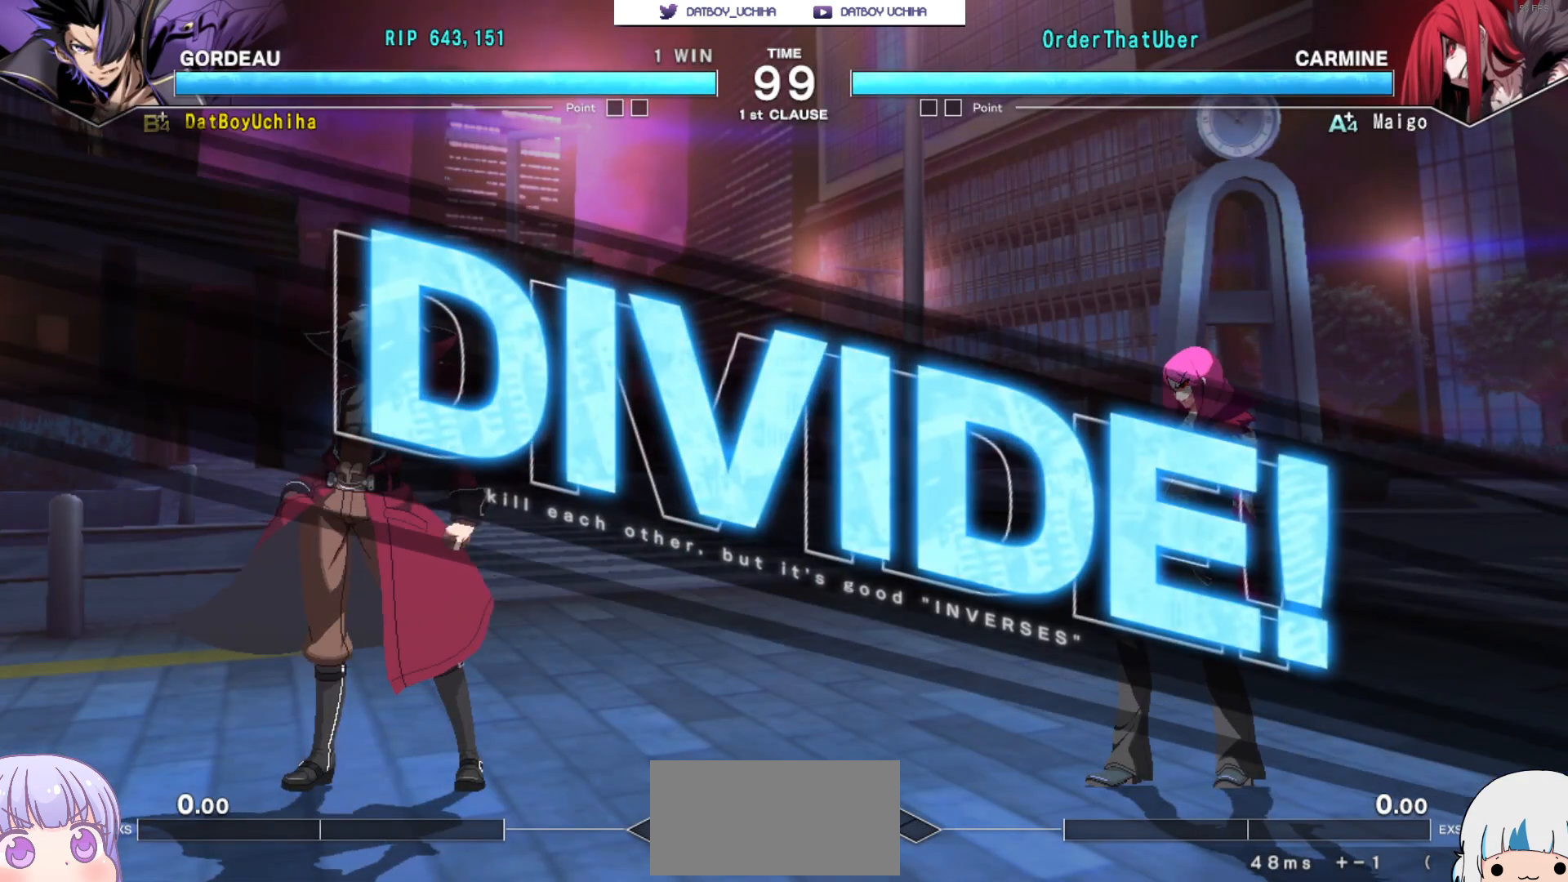
Gameplay with a controller (arcade stick); each line is a JSON object with the inputs held at the frame after it (dt_ms = milliseconds from this image to that frame). "events" lists button and stick changes between this image and that frame as [ms after this image, input, new state], when the widget could be followed in between. Not read: L3 R3.
{"dt_ms": 500, "buttons": [], "left_stick": "center", "events": []}
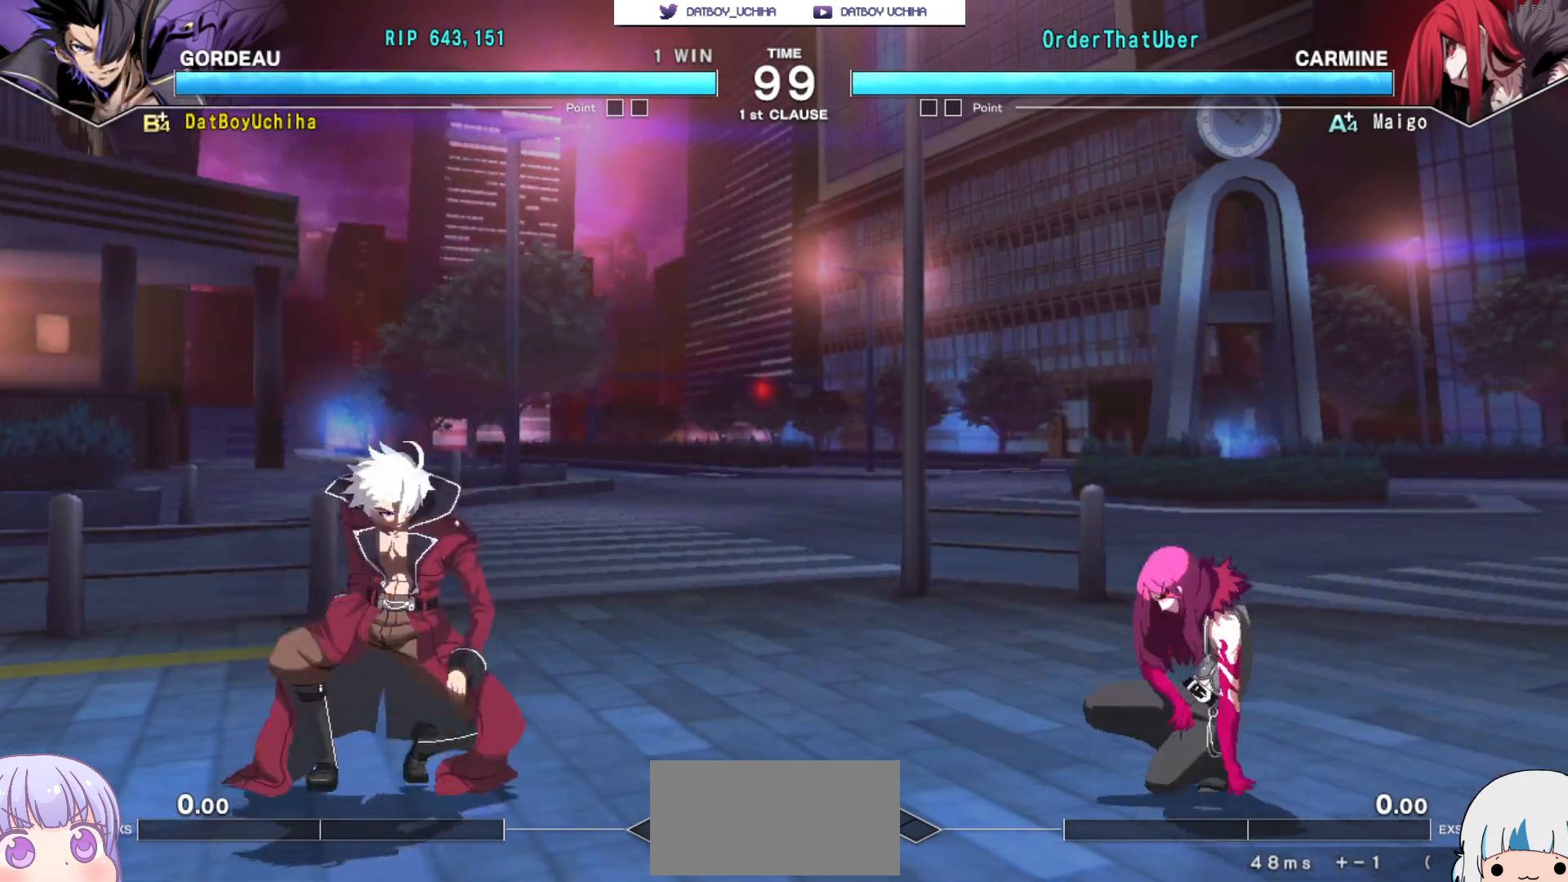
{"dt_ms": 500, "buttons": [], "left_stick": "center", "events": [[217, "CROSS", "down"], [217, "TRIANGLE", "down"], [300, "CROSS", "up"], [300, "TRIANGLE", "up"], [433, "TRIANGLE", "down"], [483, "TRIANGLE", "up"]]}
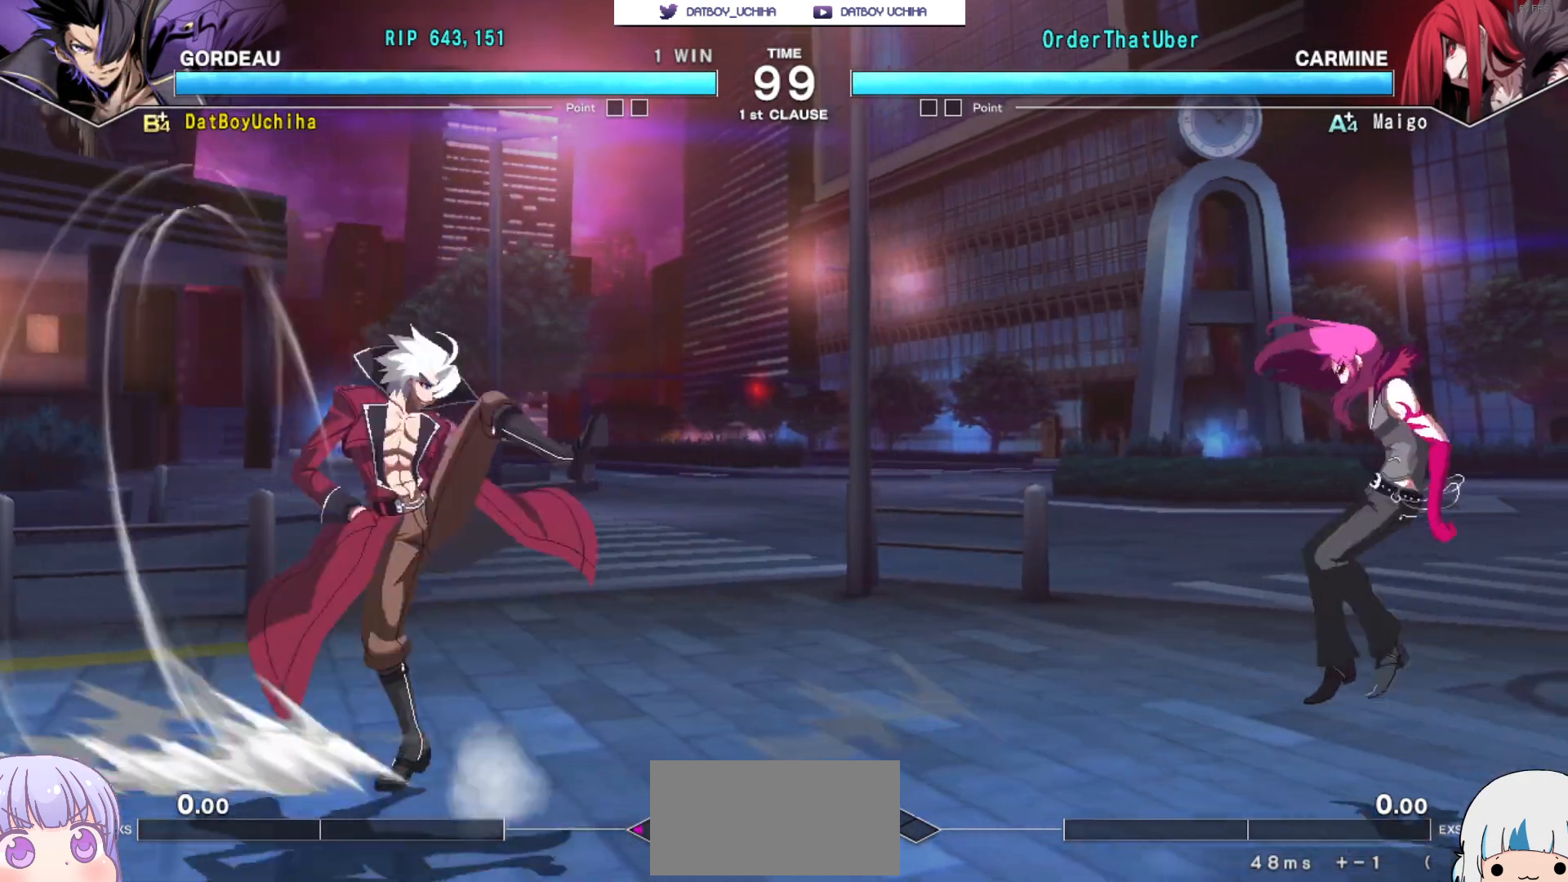
{"dt_ms": 1000, "buttons": [], "left_stick": "center", "events": [[783, "TRIANGLE", "down"], [833, "TRIANGLE", "up"]]}
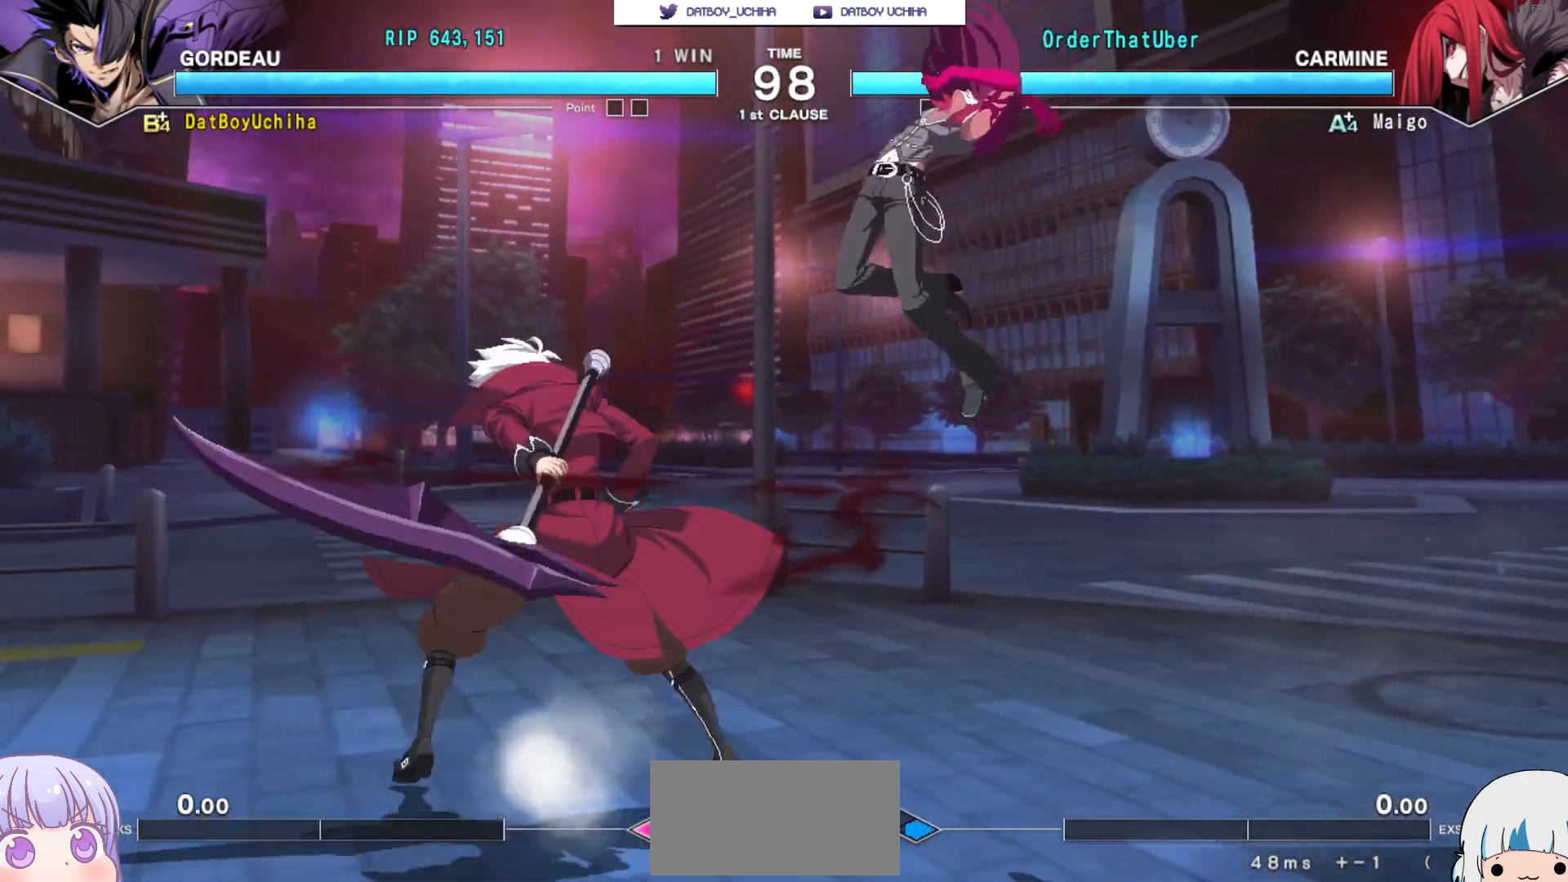
{"dt_ms": 500, "buttons": [], "left_stick": "center", "events": [[133, "TRIANGLE", "down"], [217, "TRIANGLE", "up"]]}
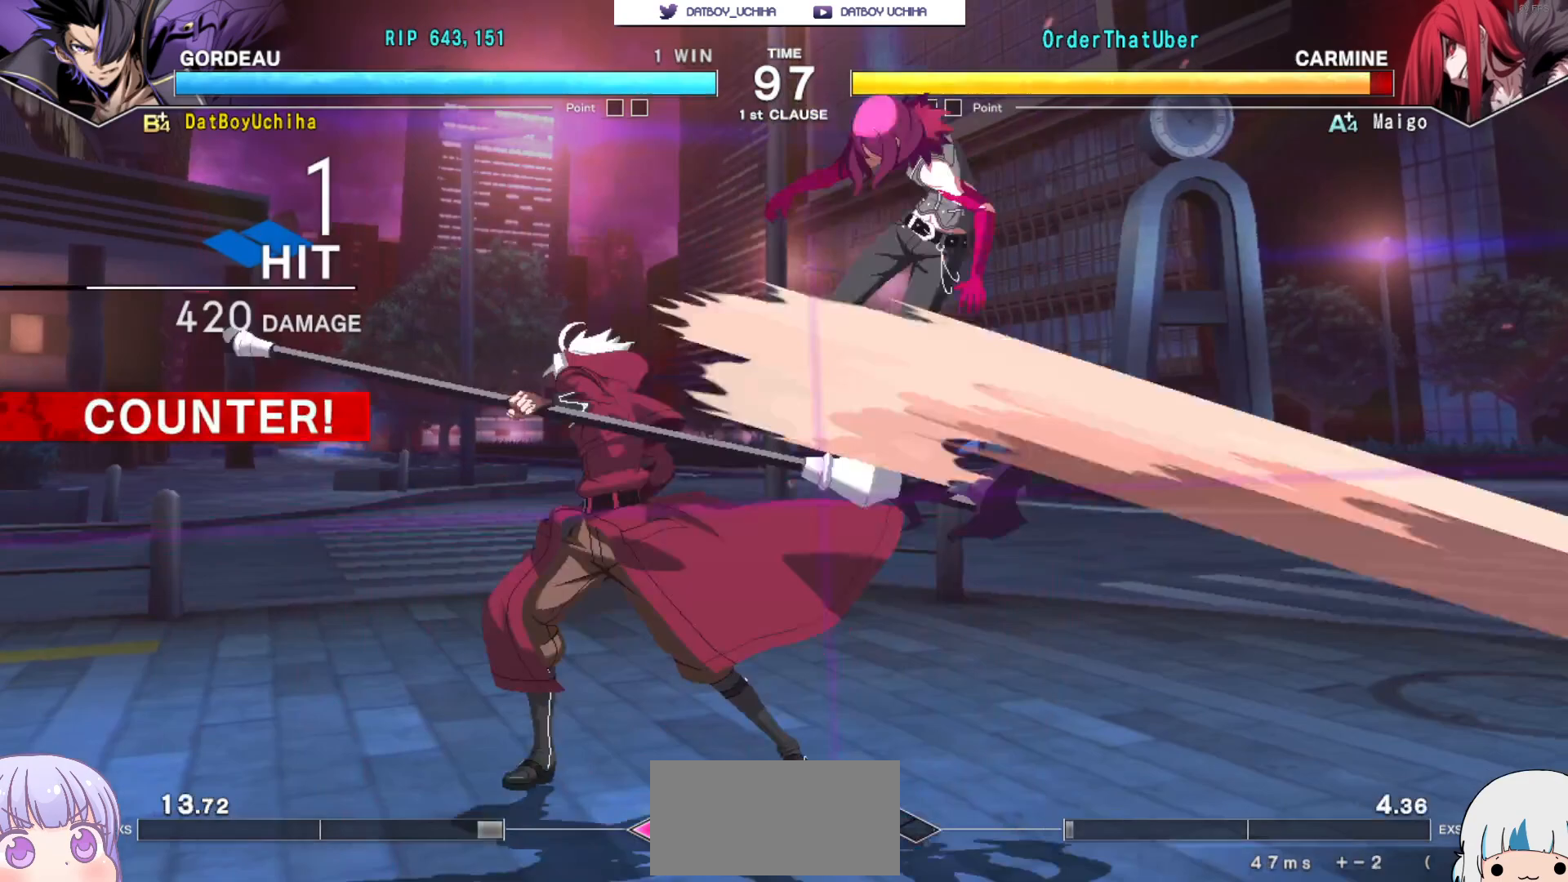
{"dt_ms": 500, "buttons": ["TRIANGLE"], "left_stick": "center", "events": [[500, "TRIANGLE", "down"]]}
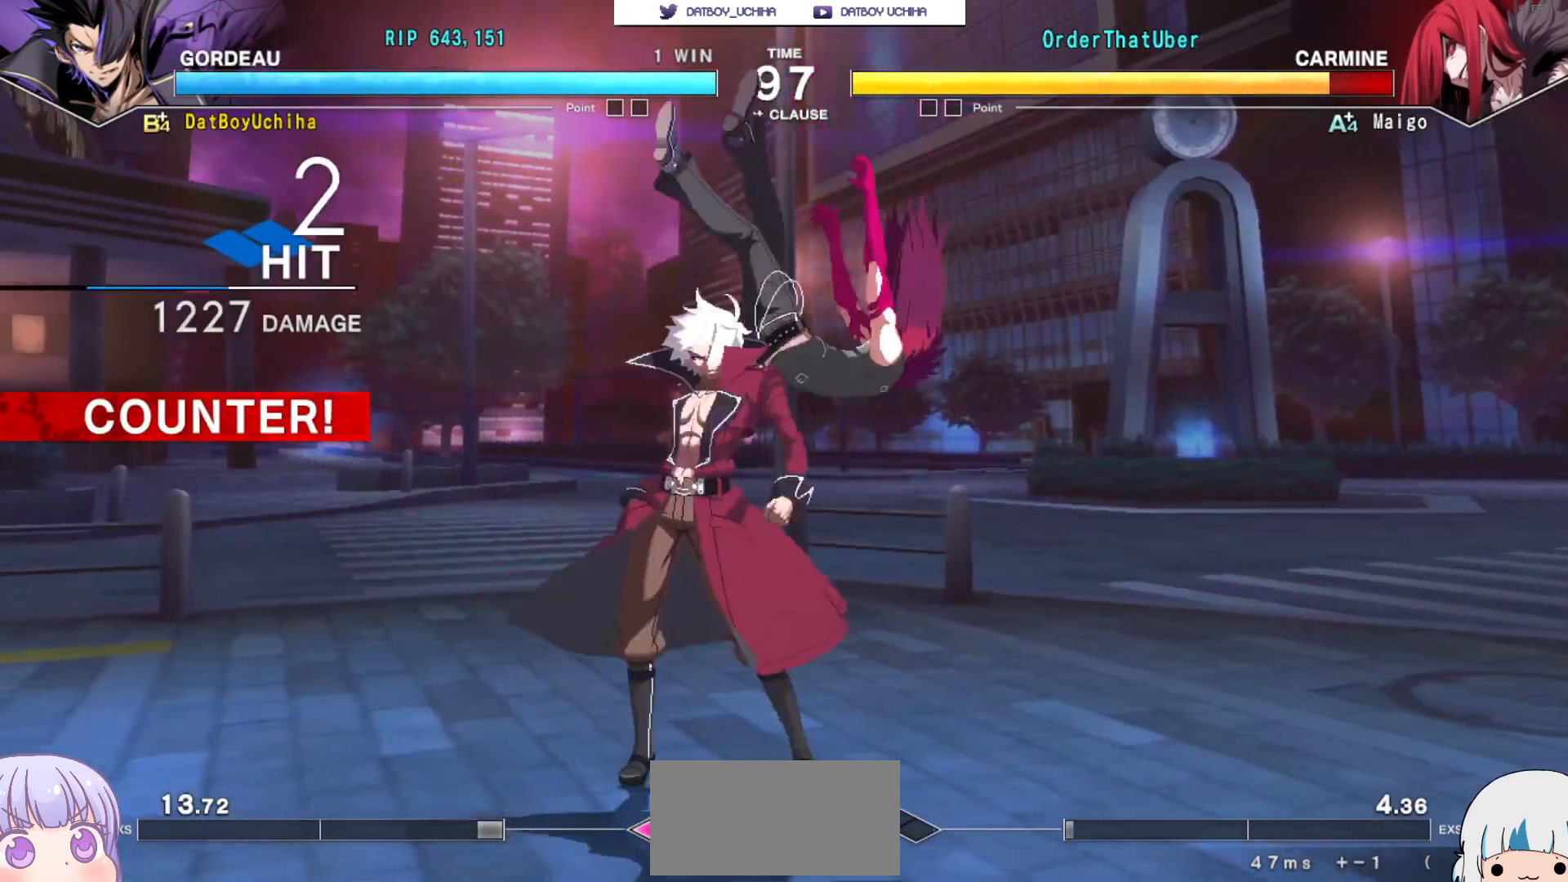
{"dt_ms": 500, "buttons": ["R1"], "left_stick": "center", "events": [[67, "TRIANGLE", "up"], [217, "R1", "down"]]}
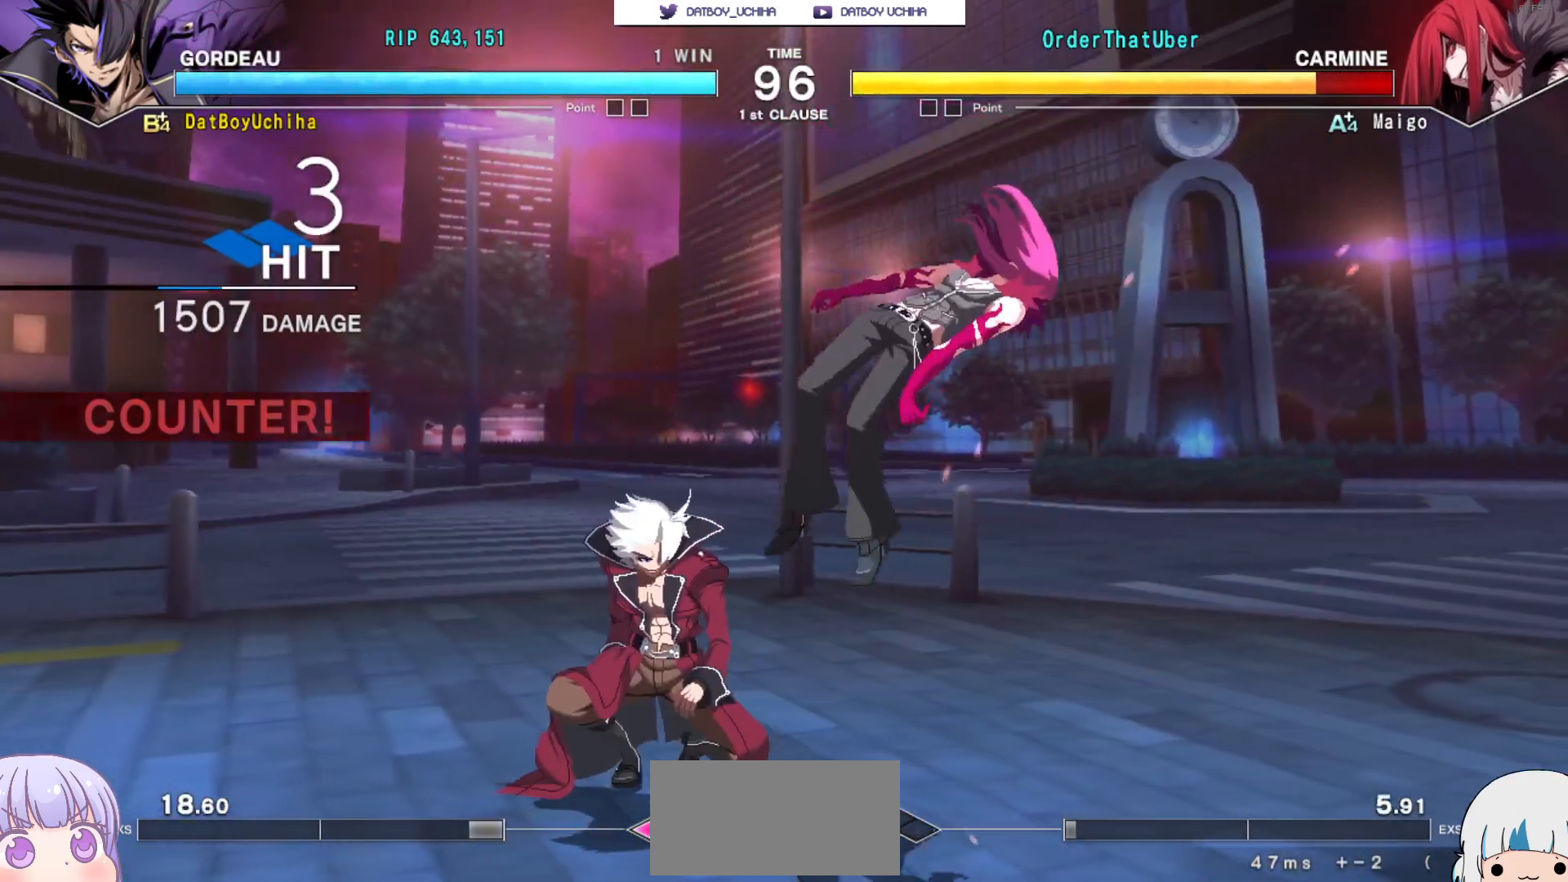
{"dt_ms": 500, "buttons": [], "left_stick": "center", "events": [[117, "R1", "up"]]}
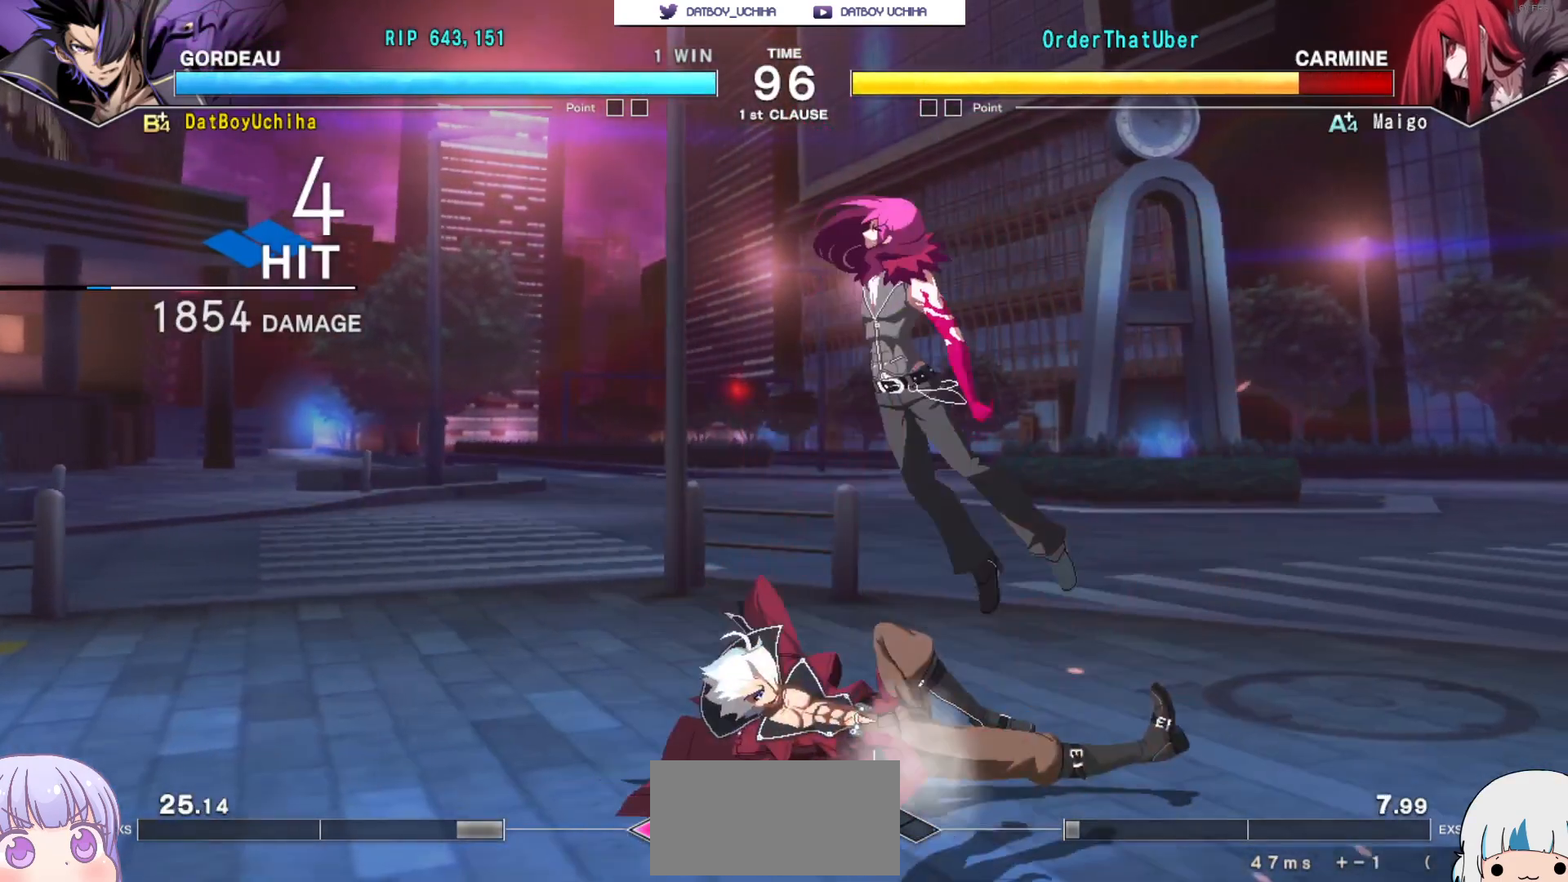
{"dt_ms": 500, "buttons": [], "left_stick": "center", "events": [[167, "R1", "down"], [233, "R1", "up"]]}
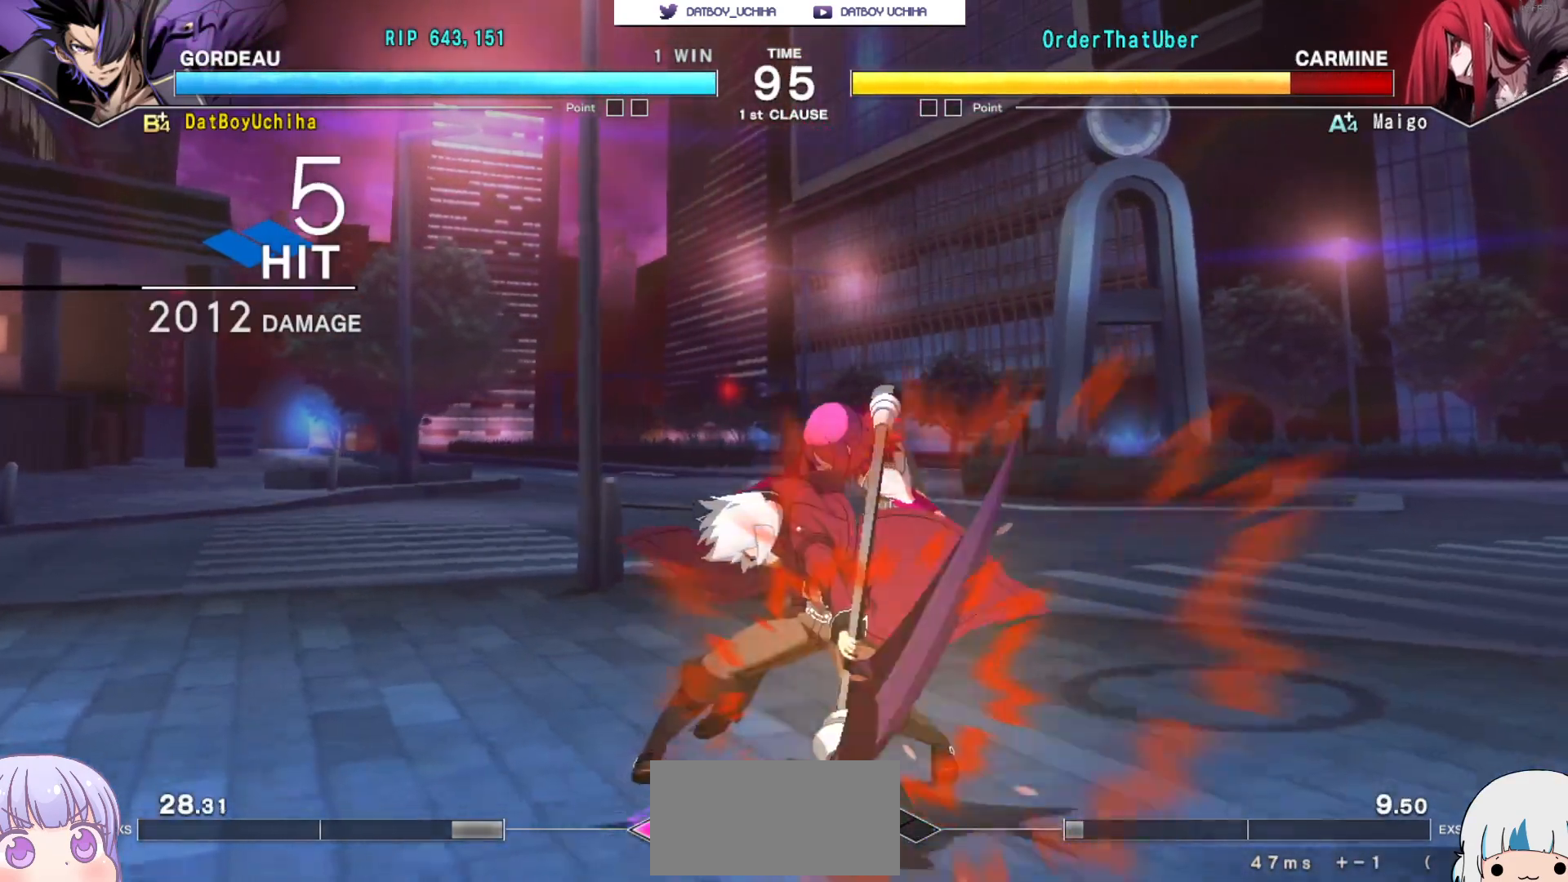
{"dt_ms": 500, "buttons": ["R1"], "left_stick": "center", "events": [[183, "R1", "down"]]}
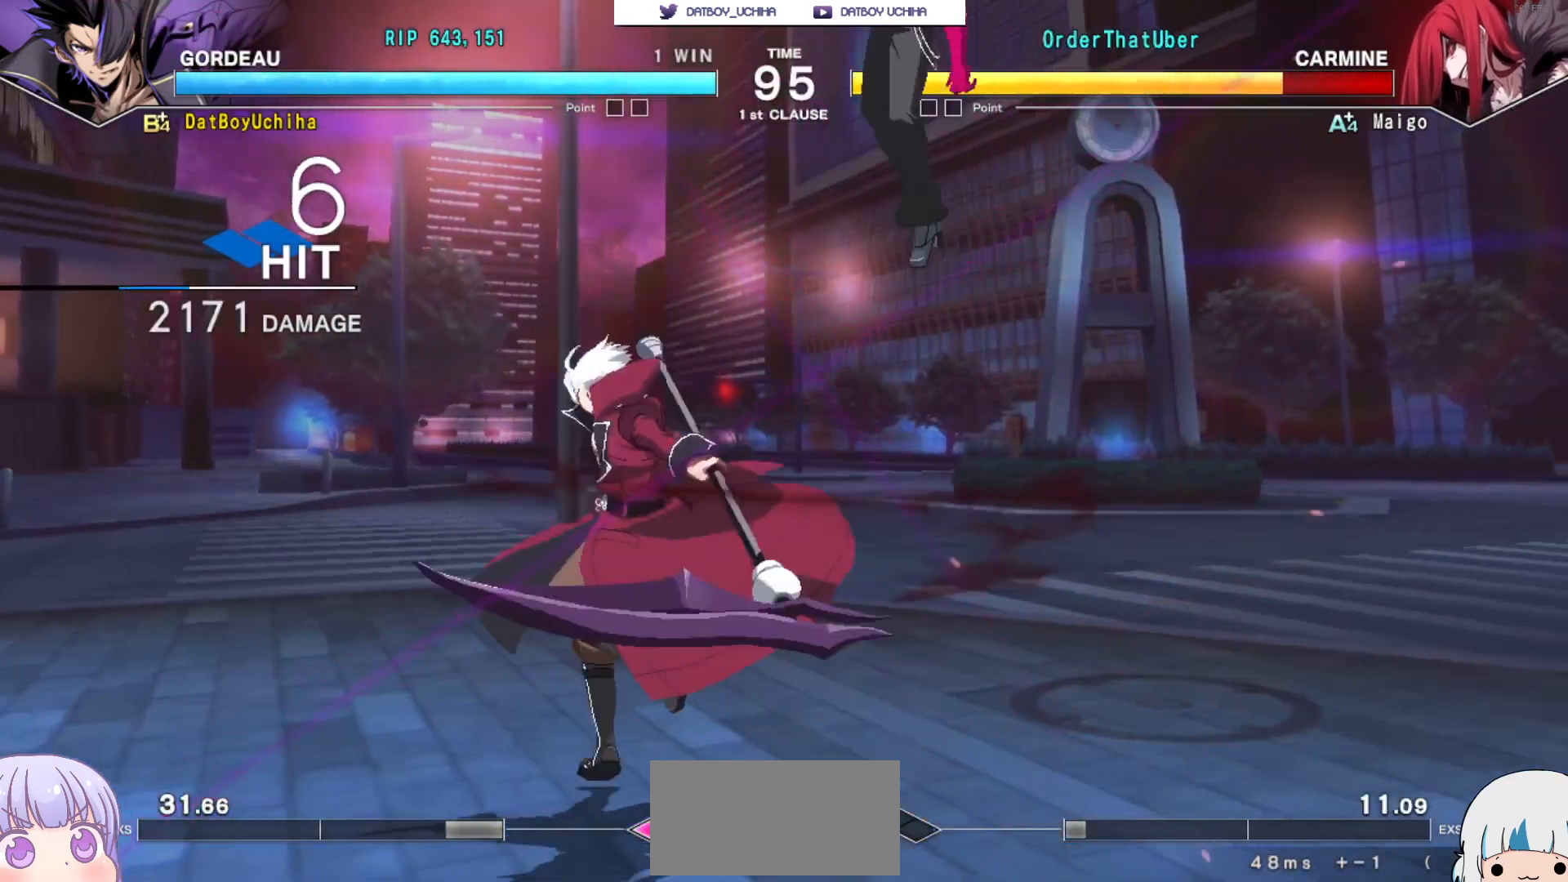
{"dt_ms": 500, "buttons": [], "left_stick": "center", "events": [[183, "R1", "up"], [350, "TRIANGLE", "down"], [417, "TRIANGLE", "up"]]}
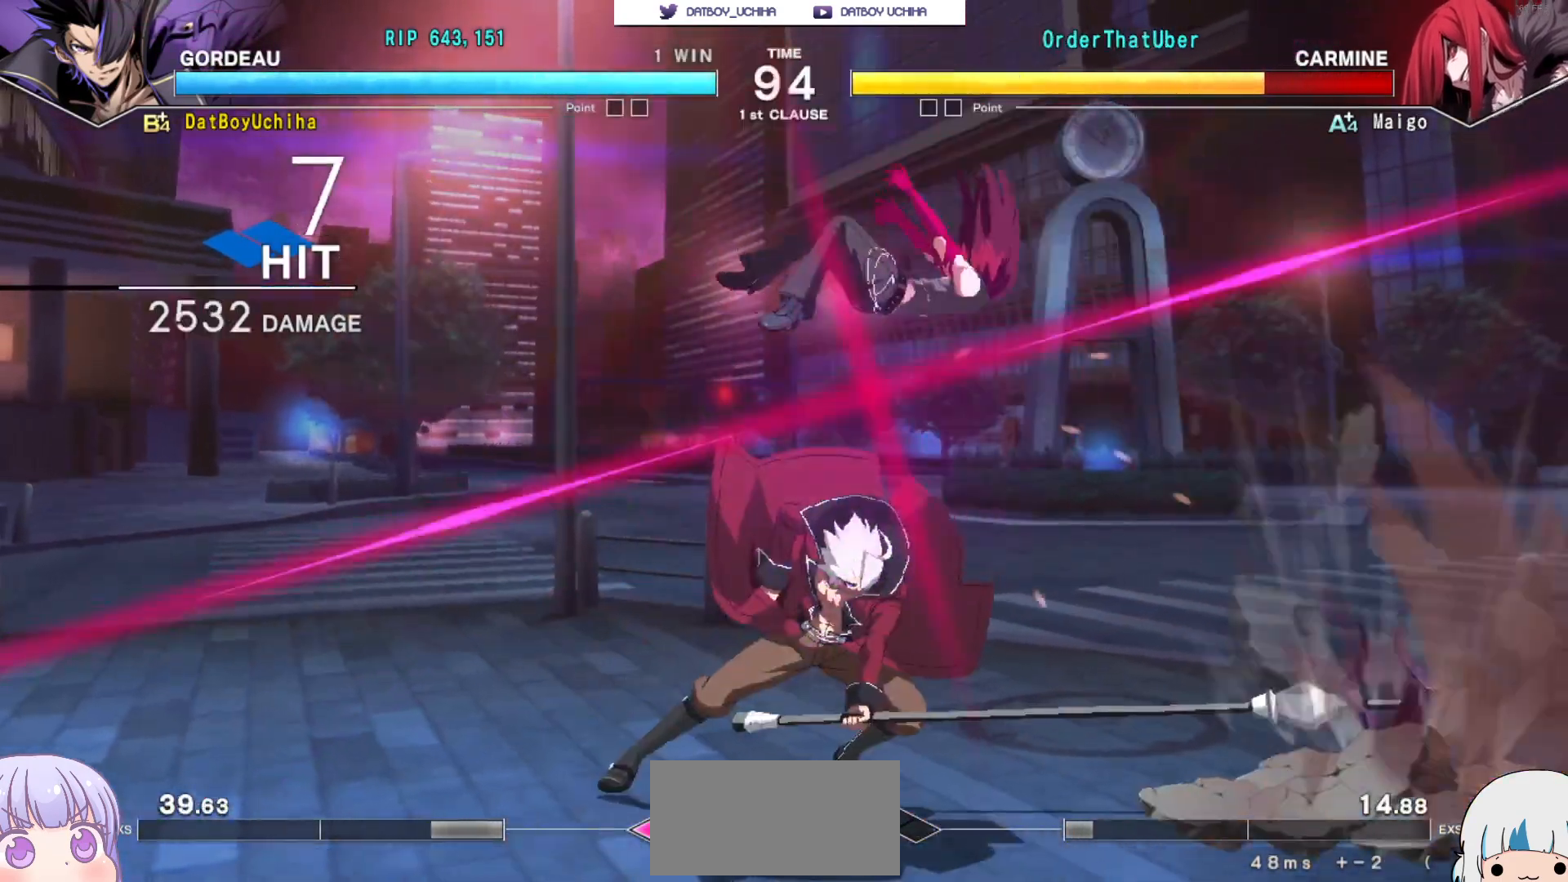
{"dt_ms": 500, "buttons": [], "left_stick": "center", "events": [[350, "R1", "down"], [400, "R1", "up"]]}
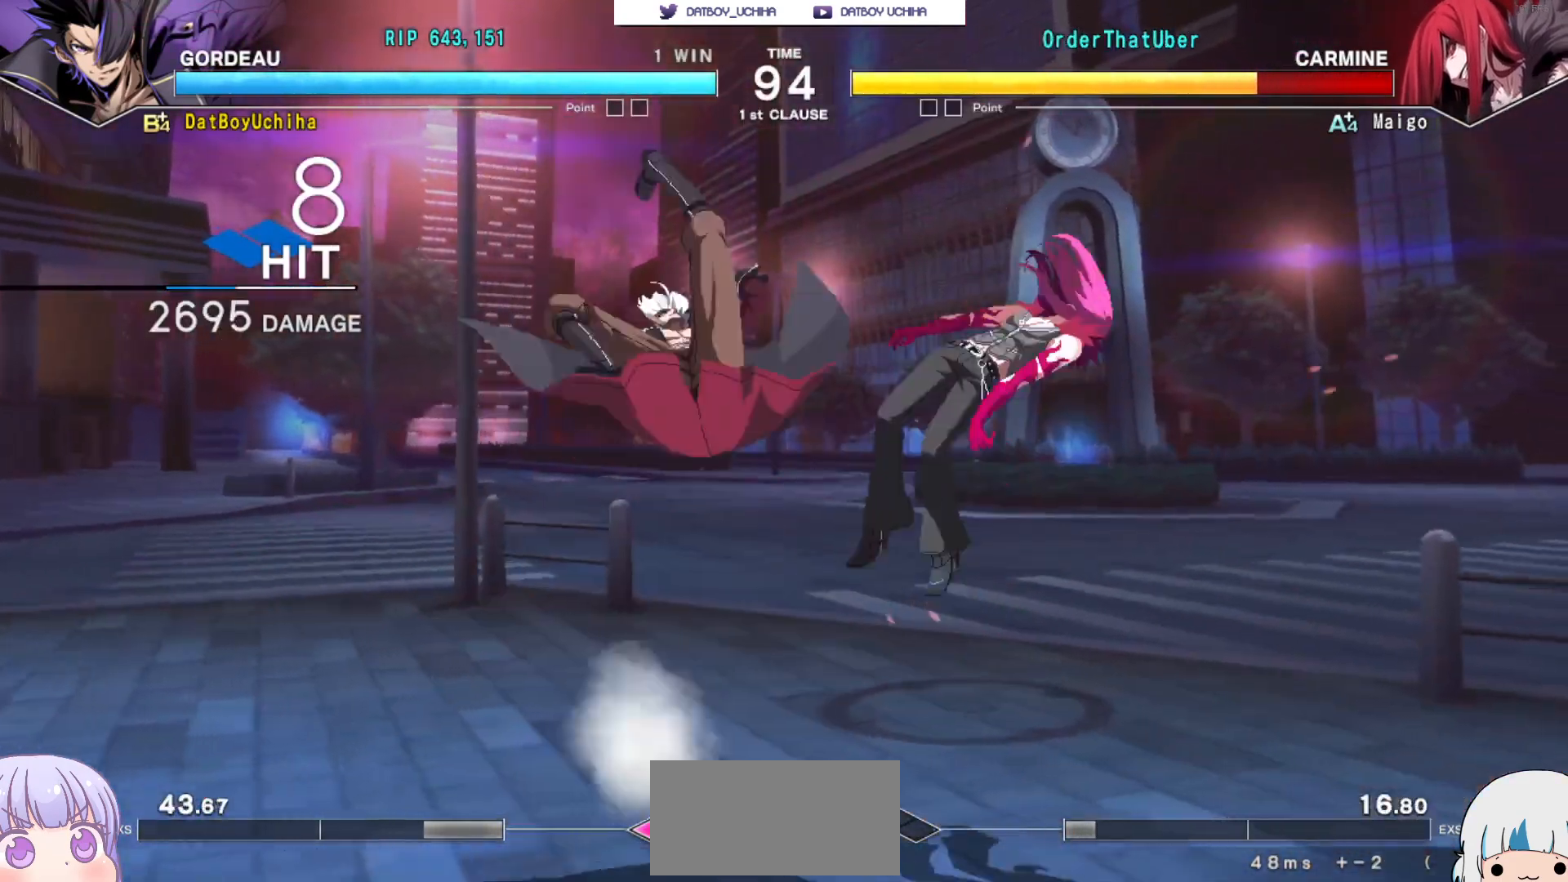
{"dt_ms": 500, "buttons": [], "left_stick": "center", "events": [[383, "TRIANGLE", "down"], [433, "TRIANGLE", "up"]]}
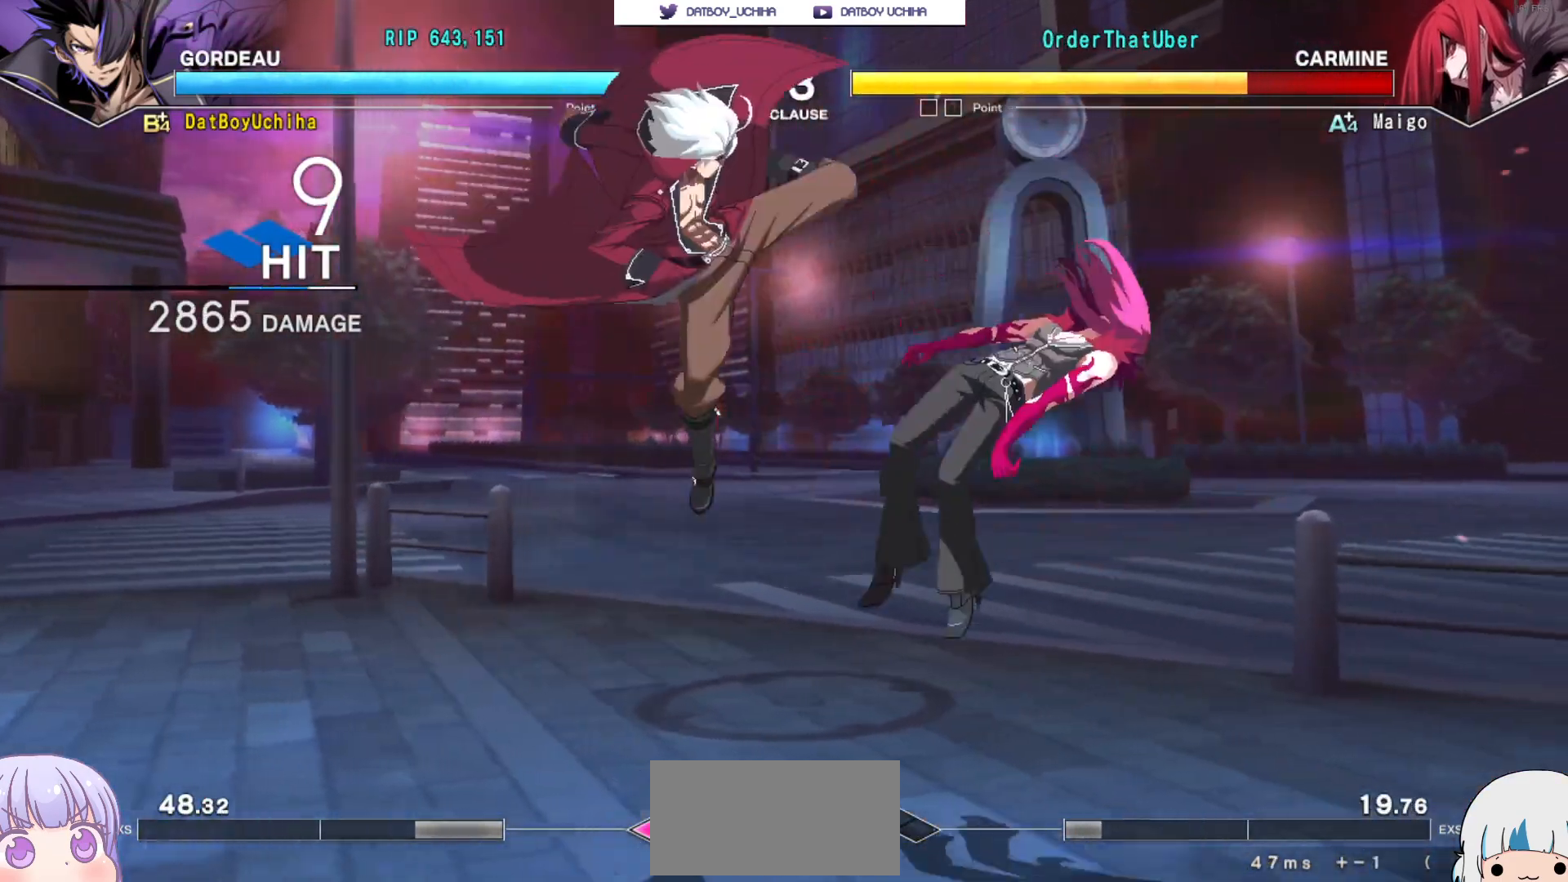
{"dt_ms": 500, "buttons": ["TRIANGLE"], "left_stick": "center", "events": [[500, "TRIANGLE", "down"]]}
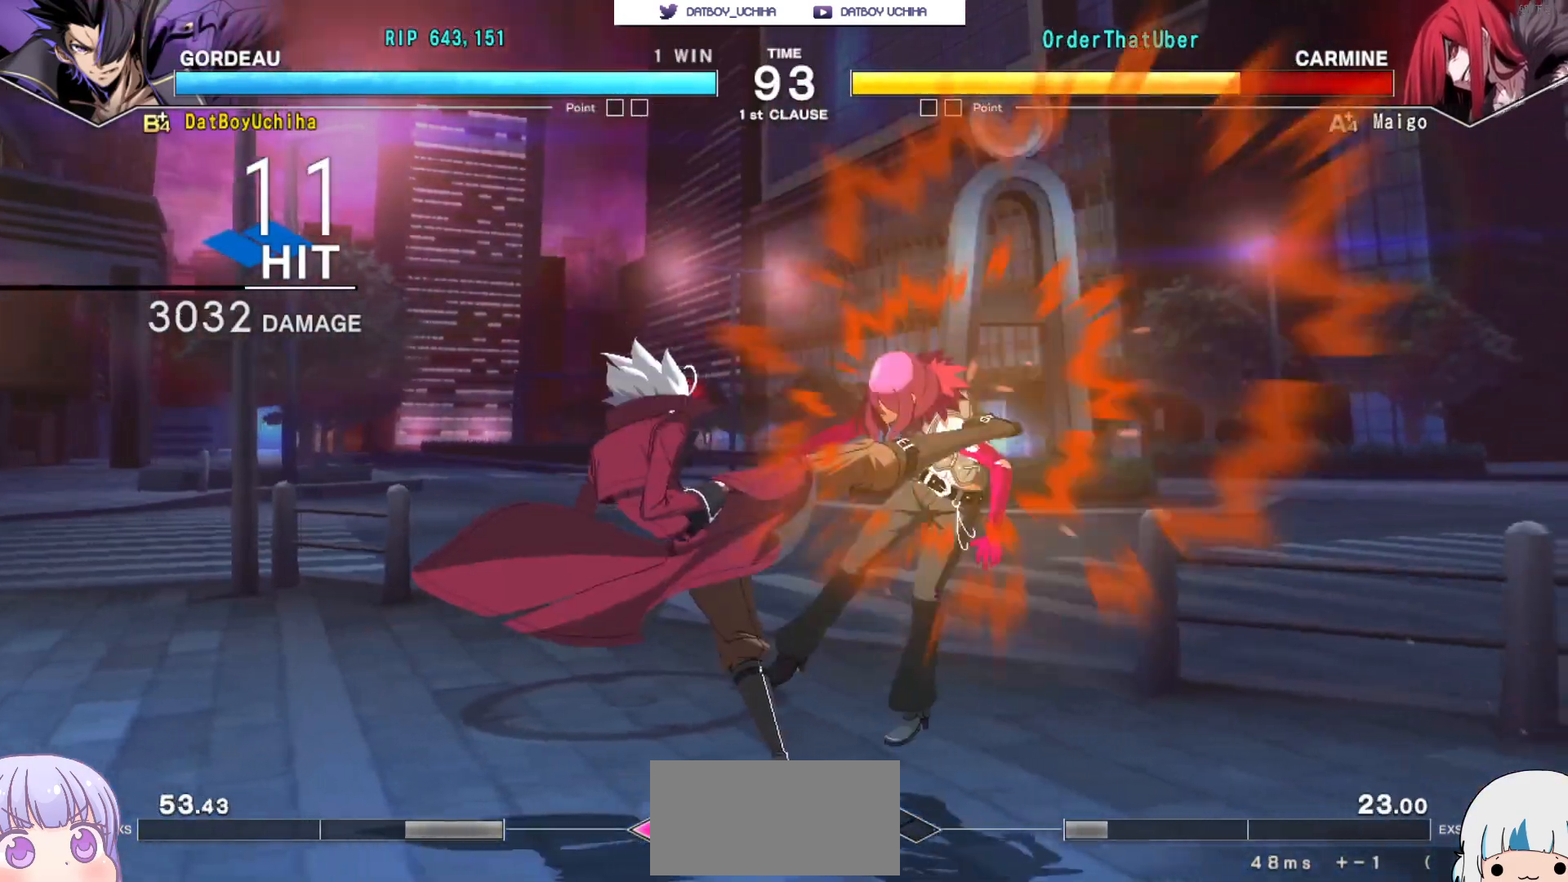
{"dt_ms": 500, "buttons": [], "left_stick": "center", "events": [[50, "TRIANGLE", "up"], [250, "CROSS", "down"], [300, "CROSS", "up"]]}
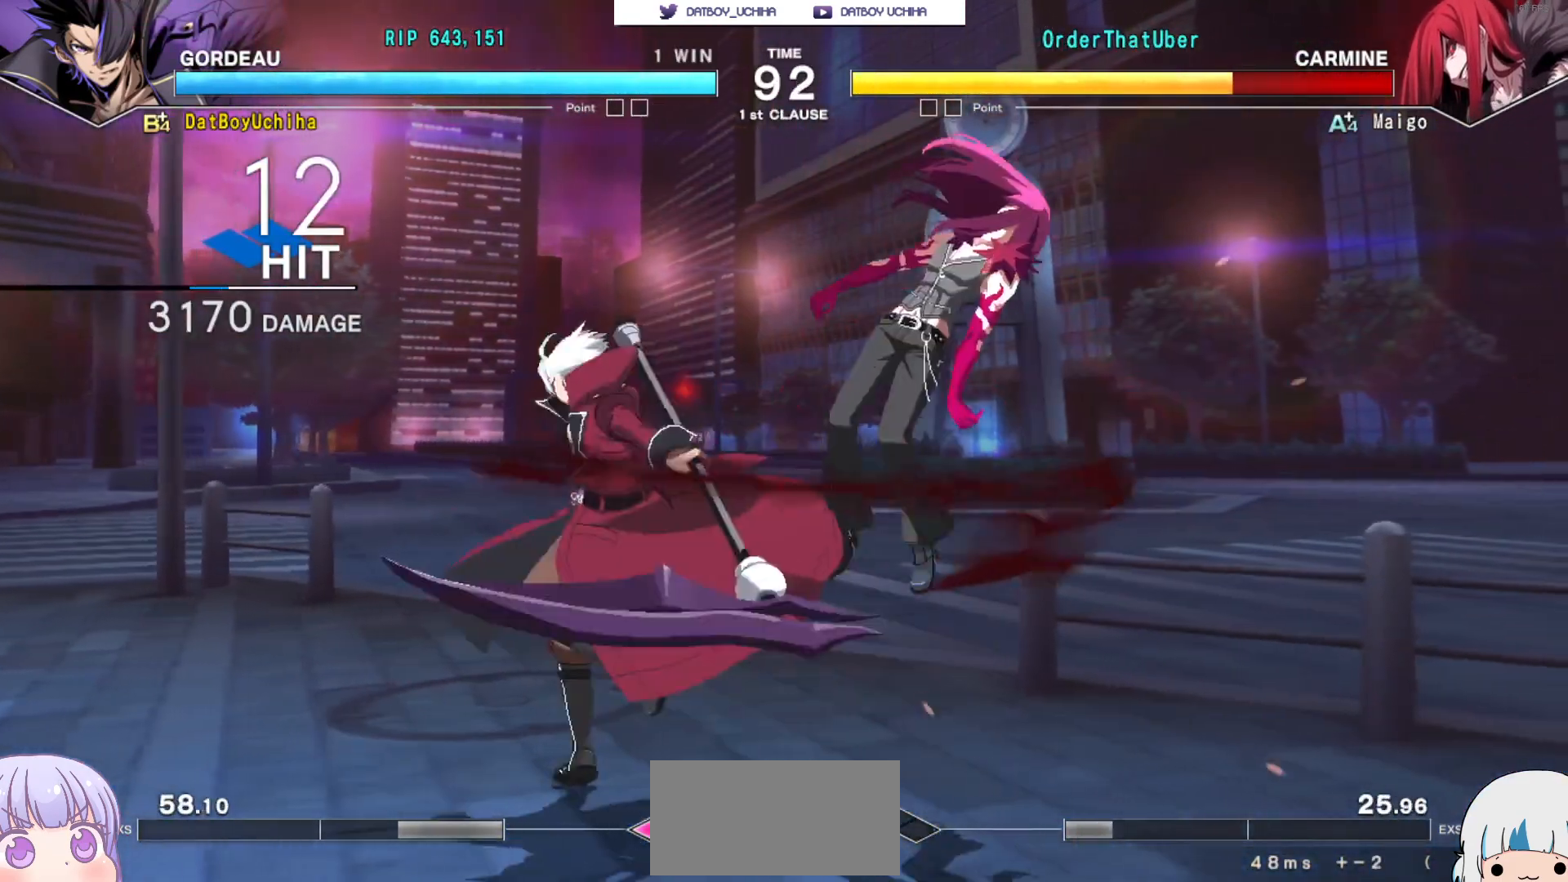
{"dt_ms": 500, "buttons": [], "left_stick": "center", "events": [[250, "CROSS", "down"], [317, "CROSS", "up"]]}
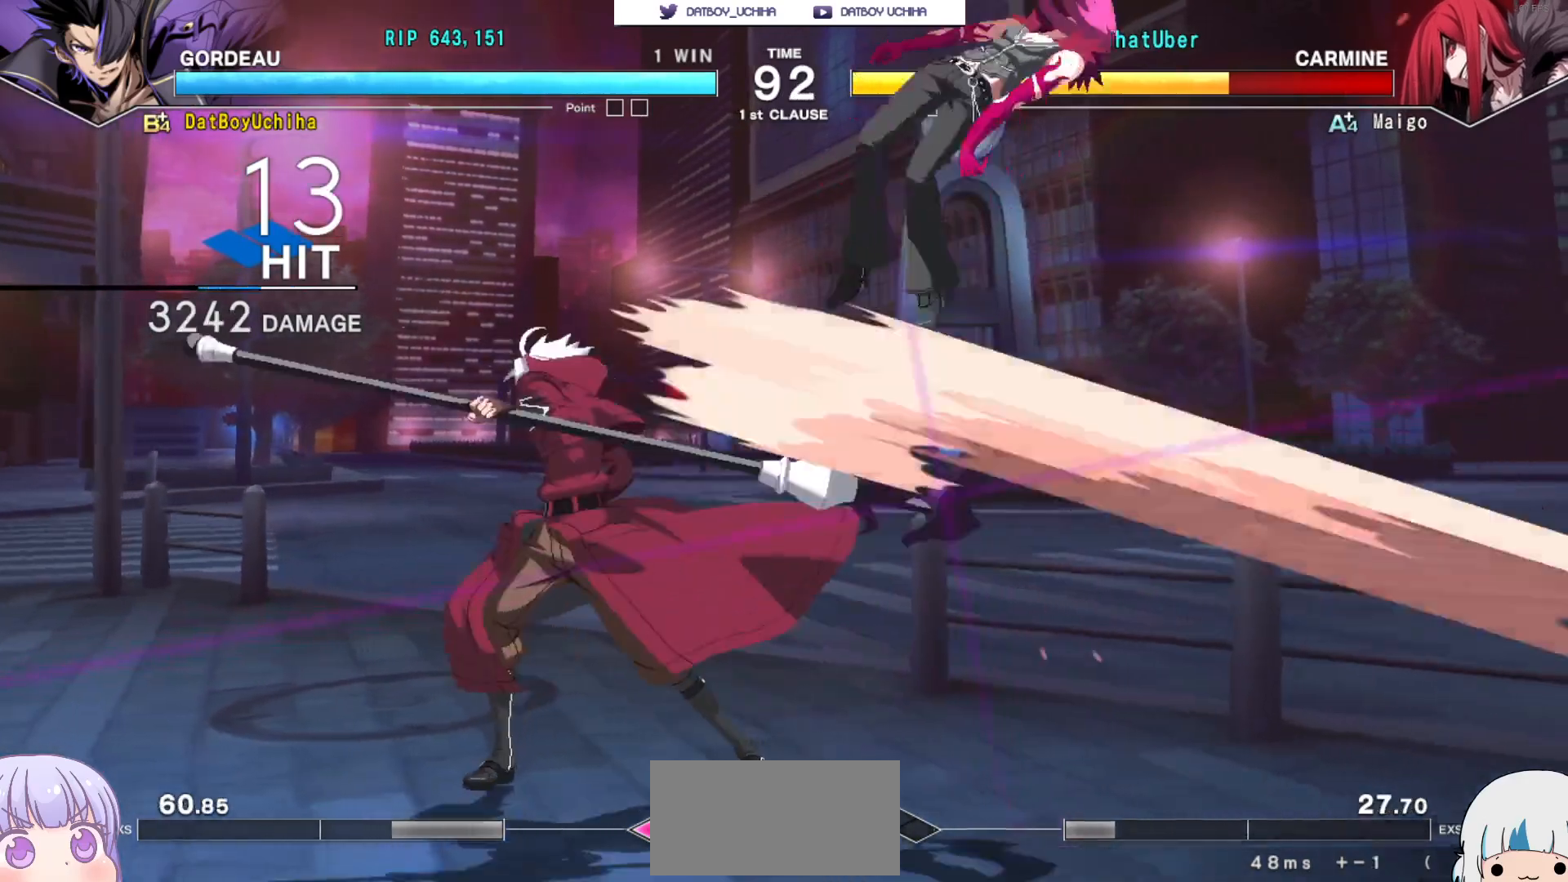
{"dt_ms": 500, "buttons": [], "left_stick": "center", "events": [[250, "CROSS", "down"], [317, "CROSS", "up"]]}
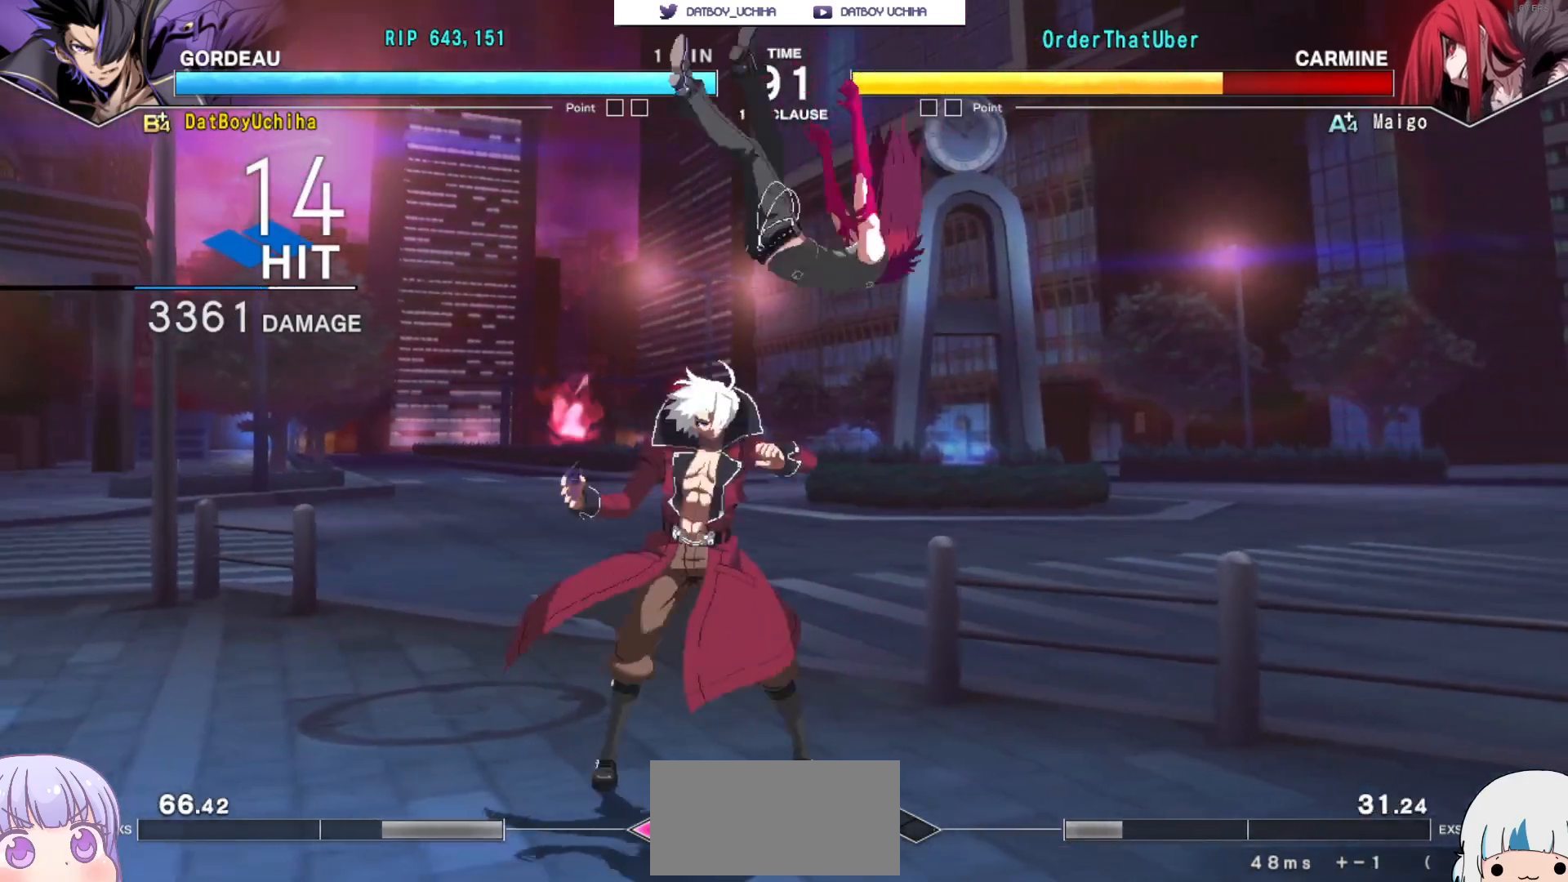
{"dt_ms": 500, "buttons": [], "left_stick": "center", "events": [[267, "CROSS", "down"], [333, "CROSS", "up"], [417, "CROSS", "down"], [467, "CROSS", "up"]]}
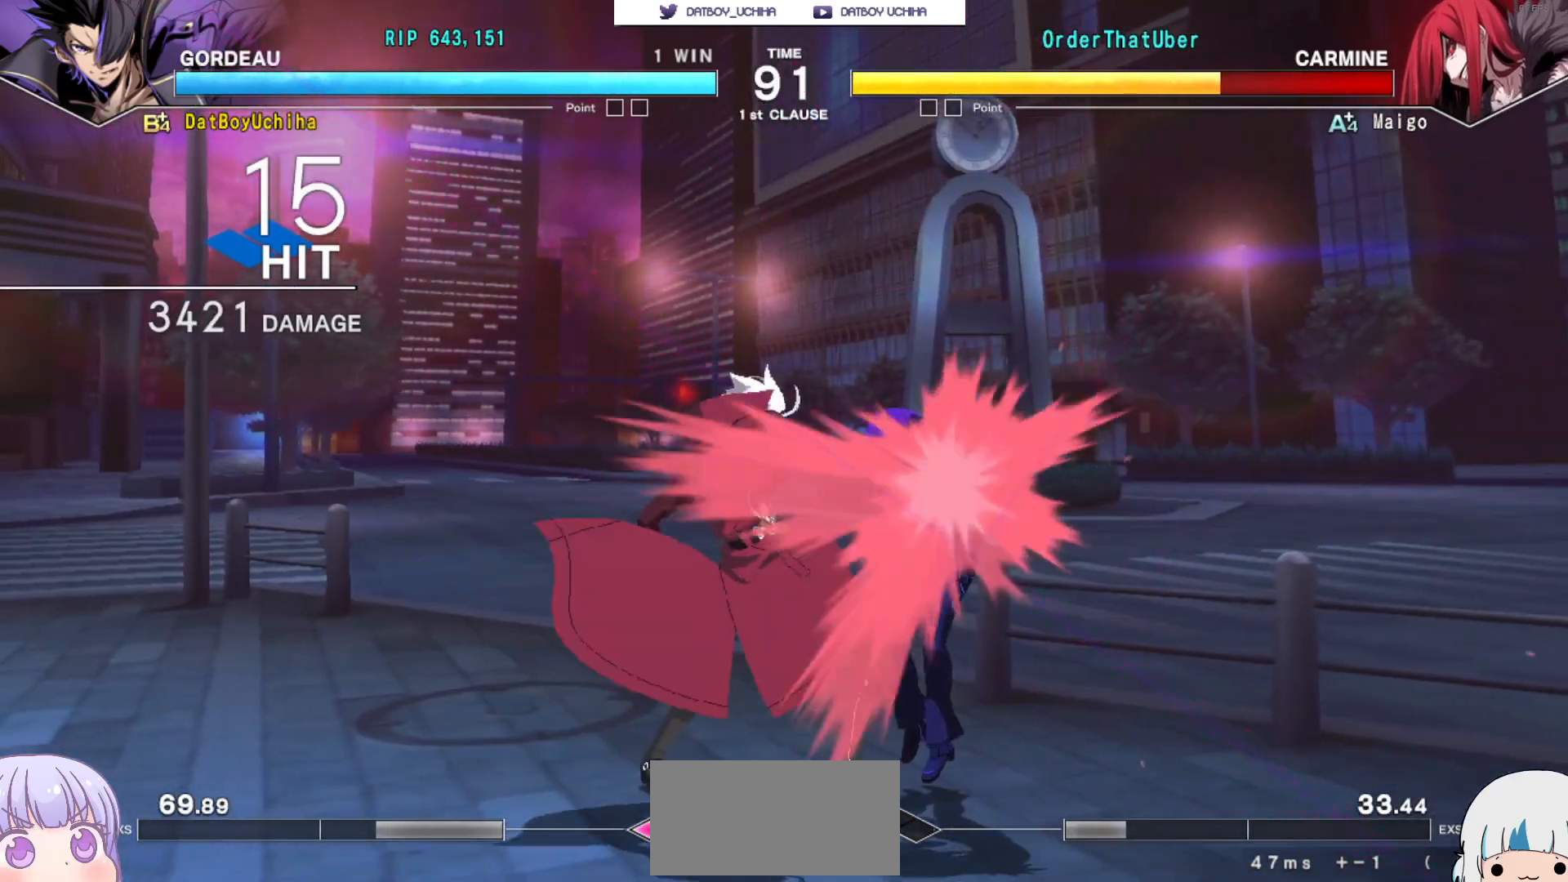
{"dt_ms": 500, "buttons": ["CROSS"], "left_stick": "center", "events": [[50, "CROSS", "down"], [117, "CROSS", "up"], [483, "CROSS", "down"]]}
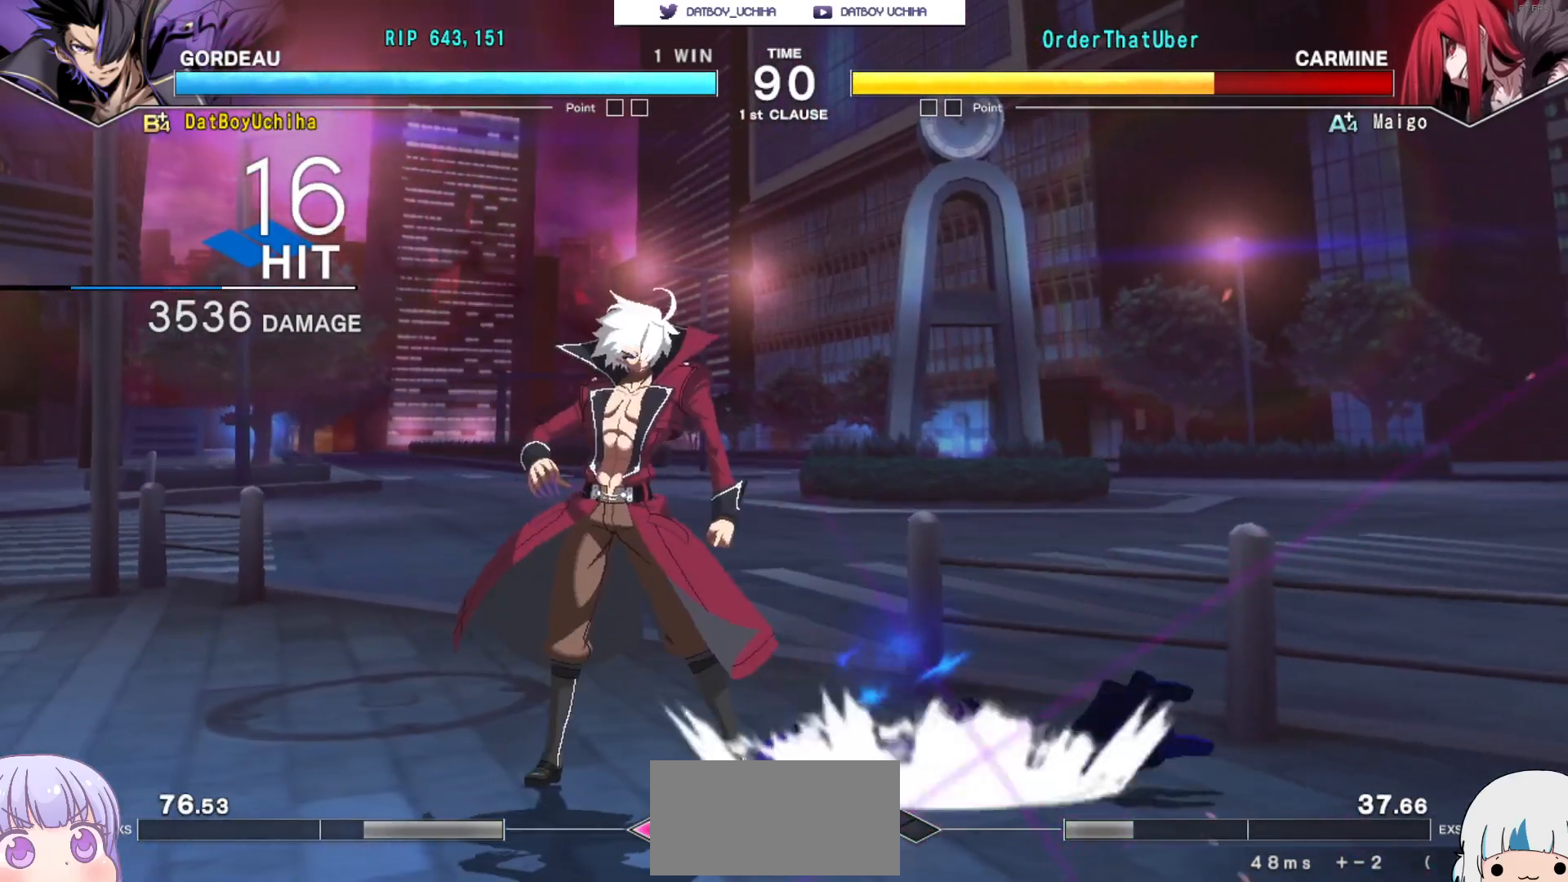
{"dt_ms": 500, "buttons": [], "left_stick": "center", "events": [[67, "CROSS", "up"], [400, "R1", "down"], [450, "R1", "up"]]}
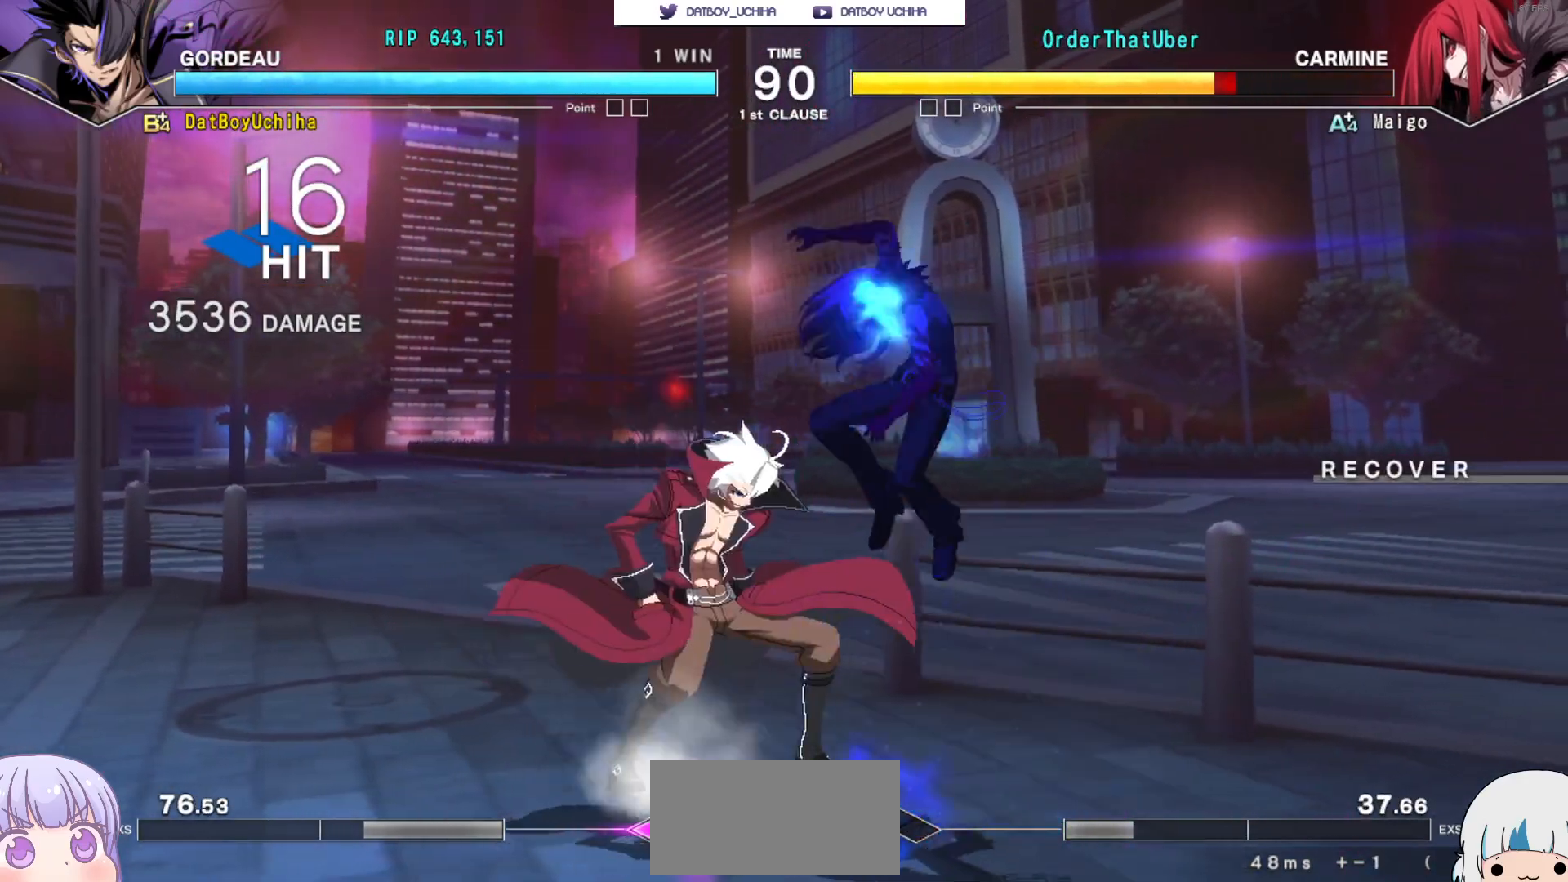
{"dt_ms": 500, "buttons": [], "left_stick": "center", "events": []}
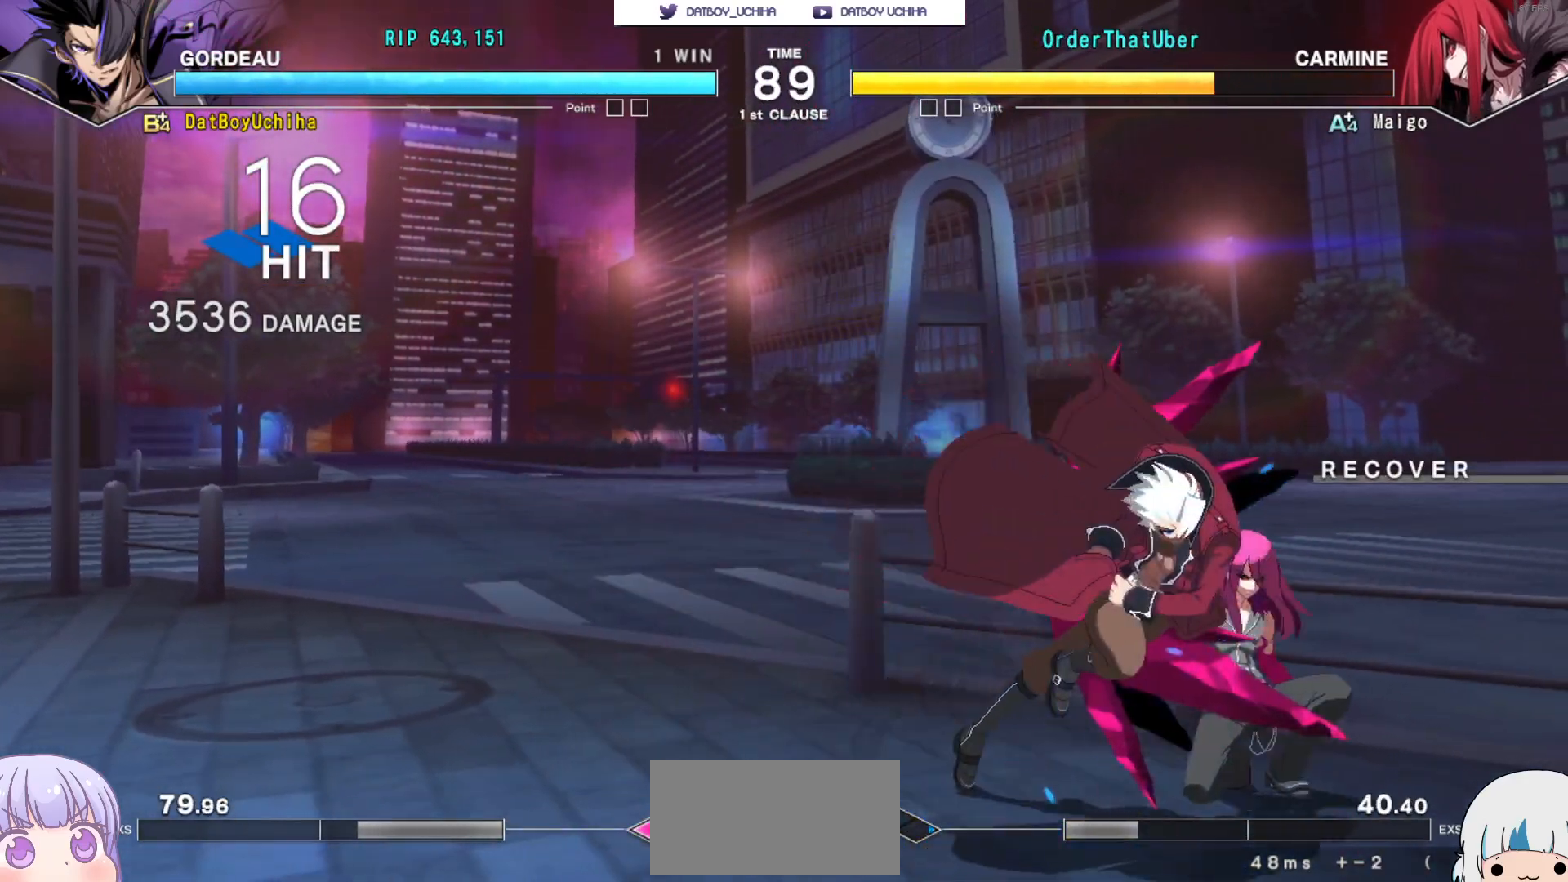
{"dt_ms": 500, "buttons": [], "left_stick": "center", "events": [[33, "CROSS", "down"], [83, "CROSS", "up"]]}
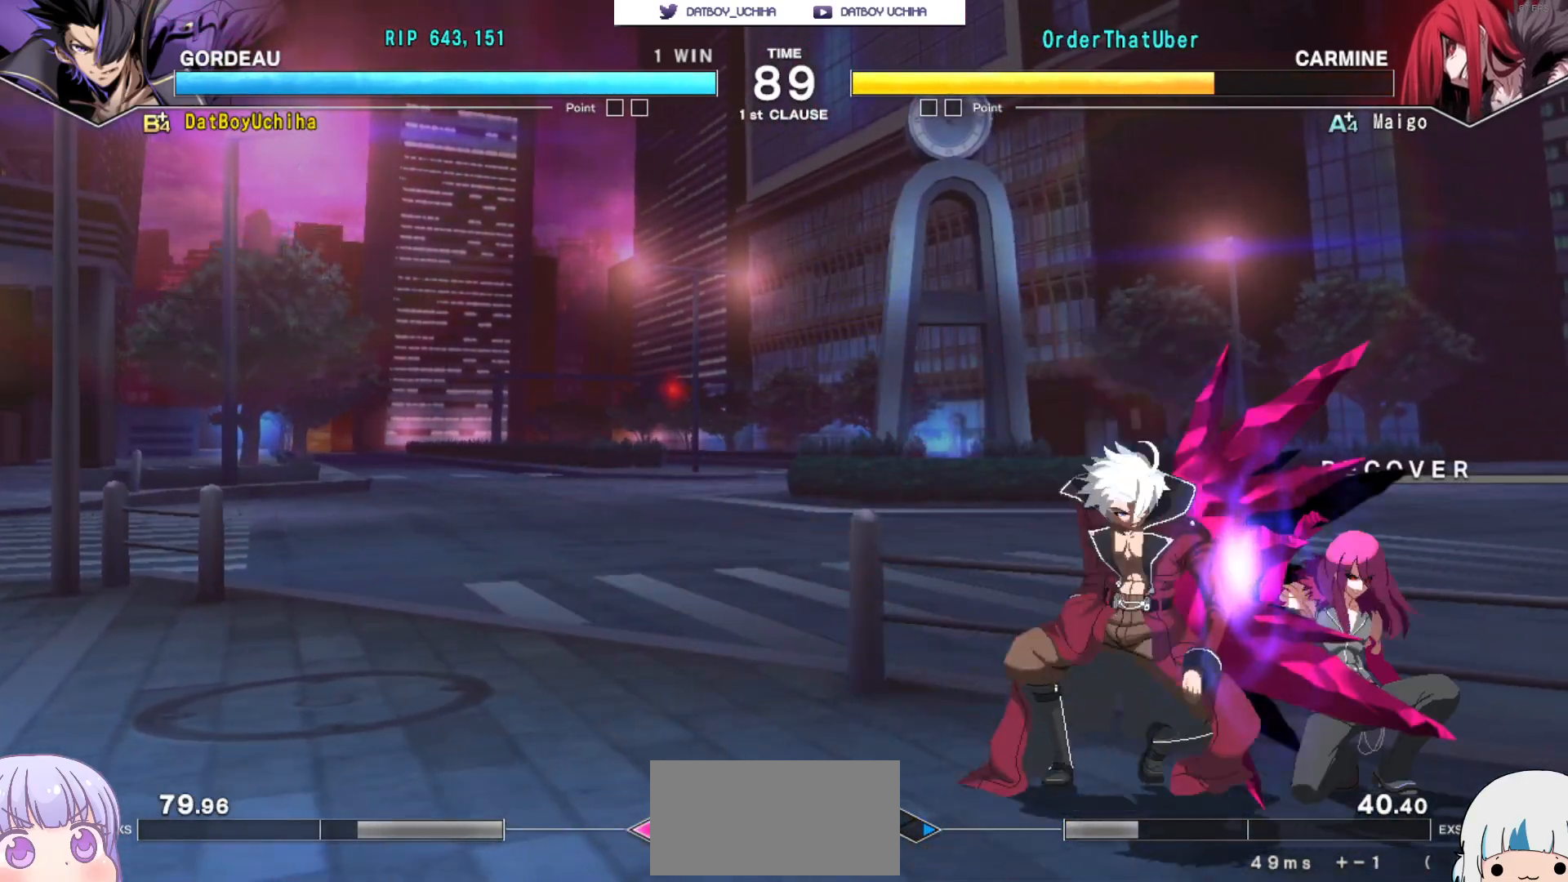
{"dt_ms": 500, "buttons": [], "left_stick": "center", "events": [[50, "CROSS", "down"], [117, "CROSS", "up"], [317, "TRIANGLE", "down"], [367, "TRIANGLE", "up"]]}
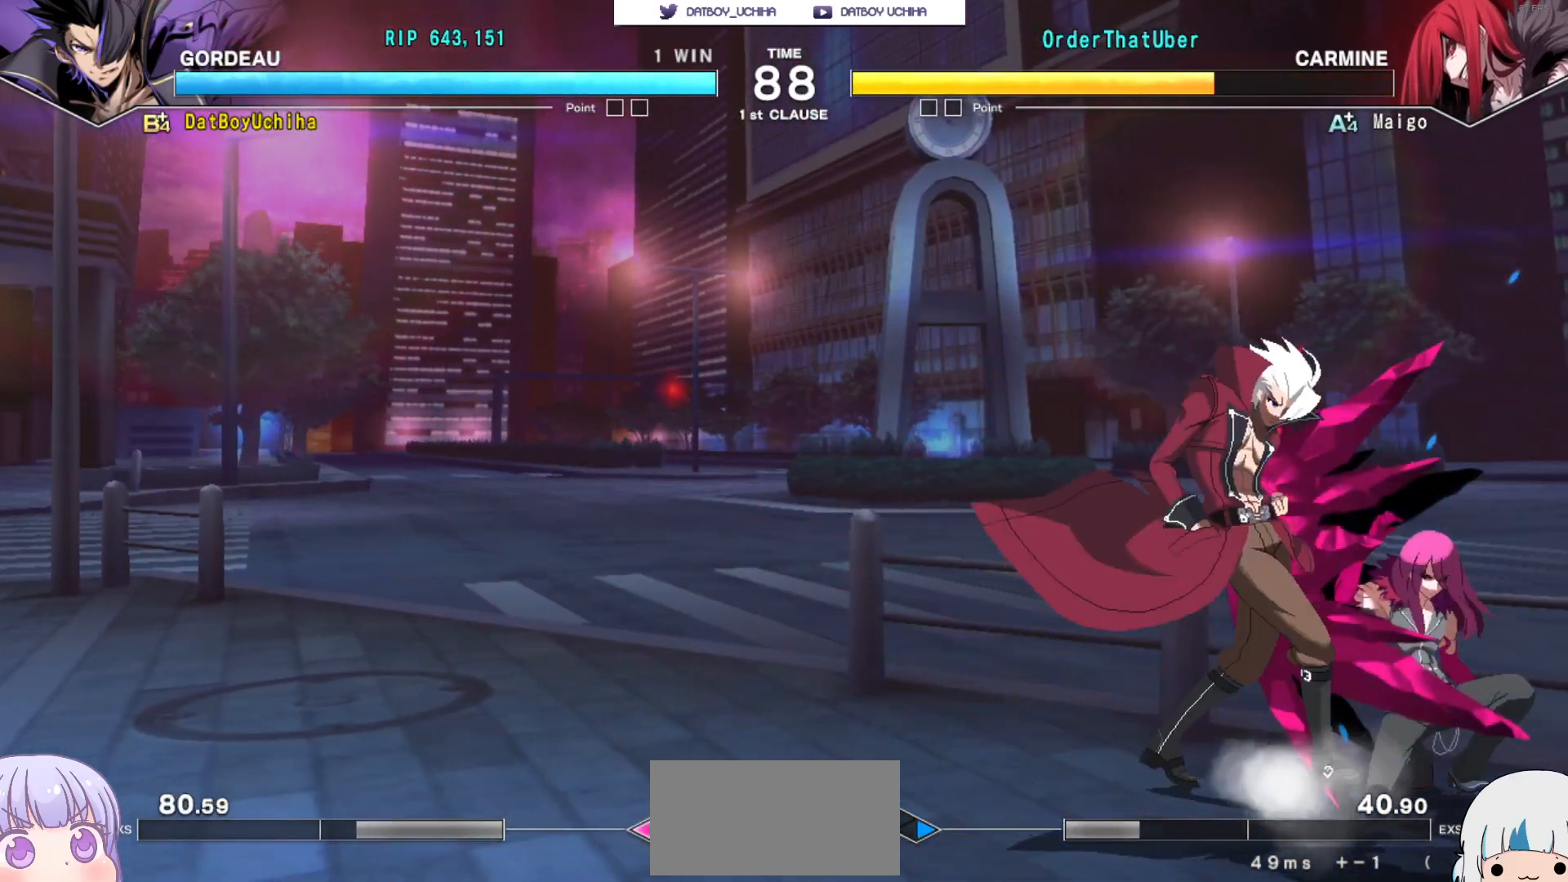
{"dt_ms": 500, "buttons": [], "left_stick": "center", "events": [[267, "TRIANGLE", "down"], [317, "TRIANGLE", "up"]]}
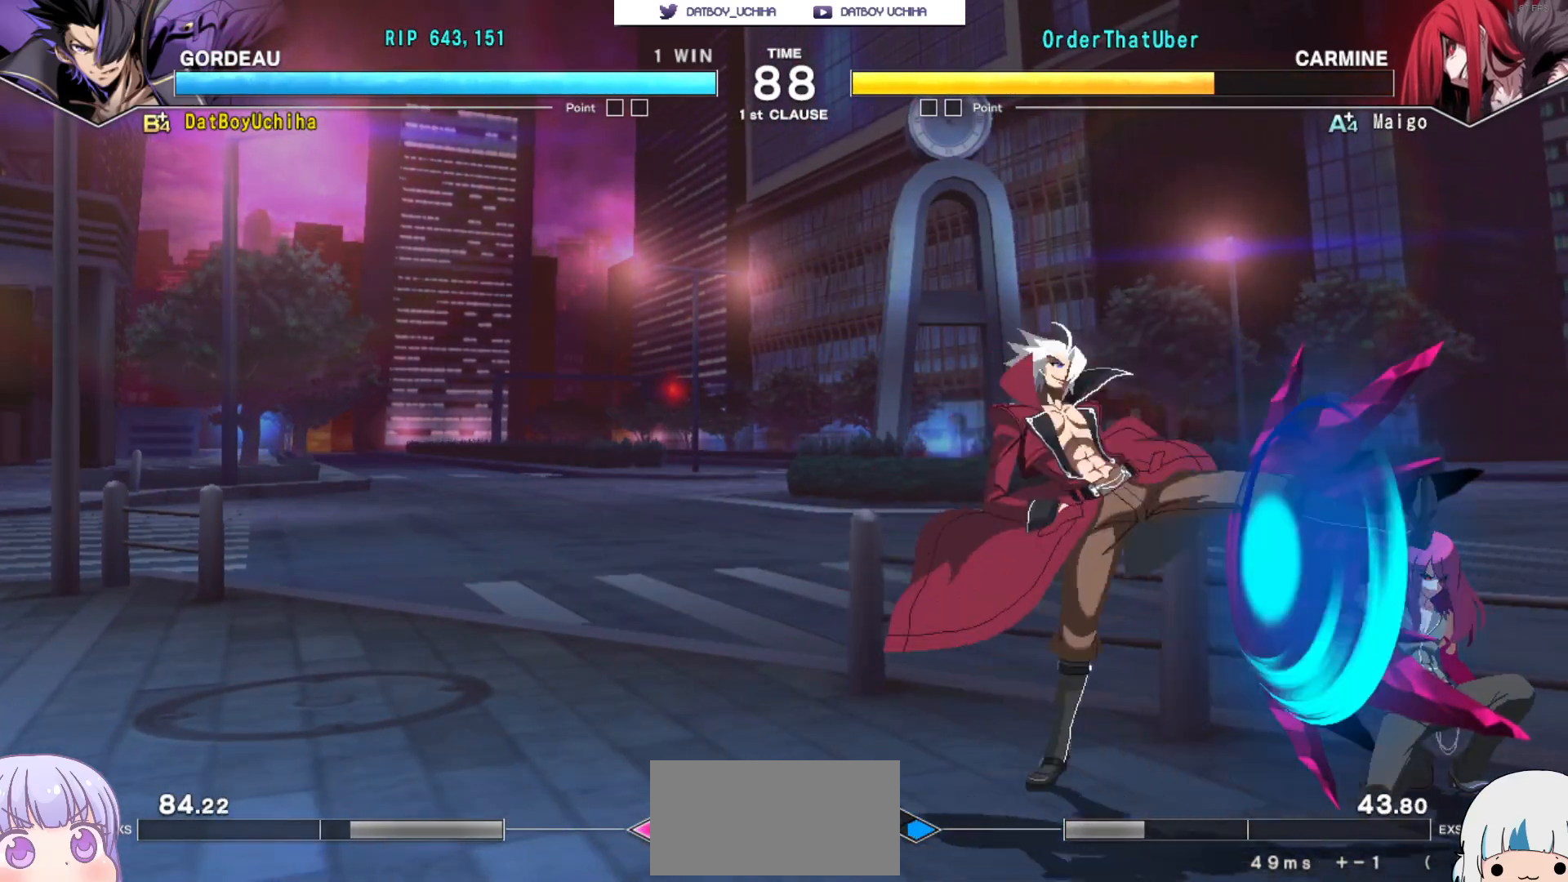
{"dt_ms": 500, "buttons": [], "left_stick": "center", "events": [[350, "CROSS", "down"], [350, "TRIANGLE", "down"], [400, "TRIANGLE", "up"], [417, "CROSS", "up"]]}
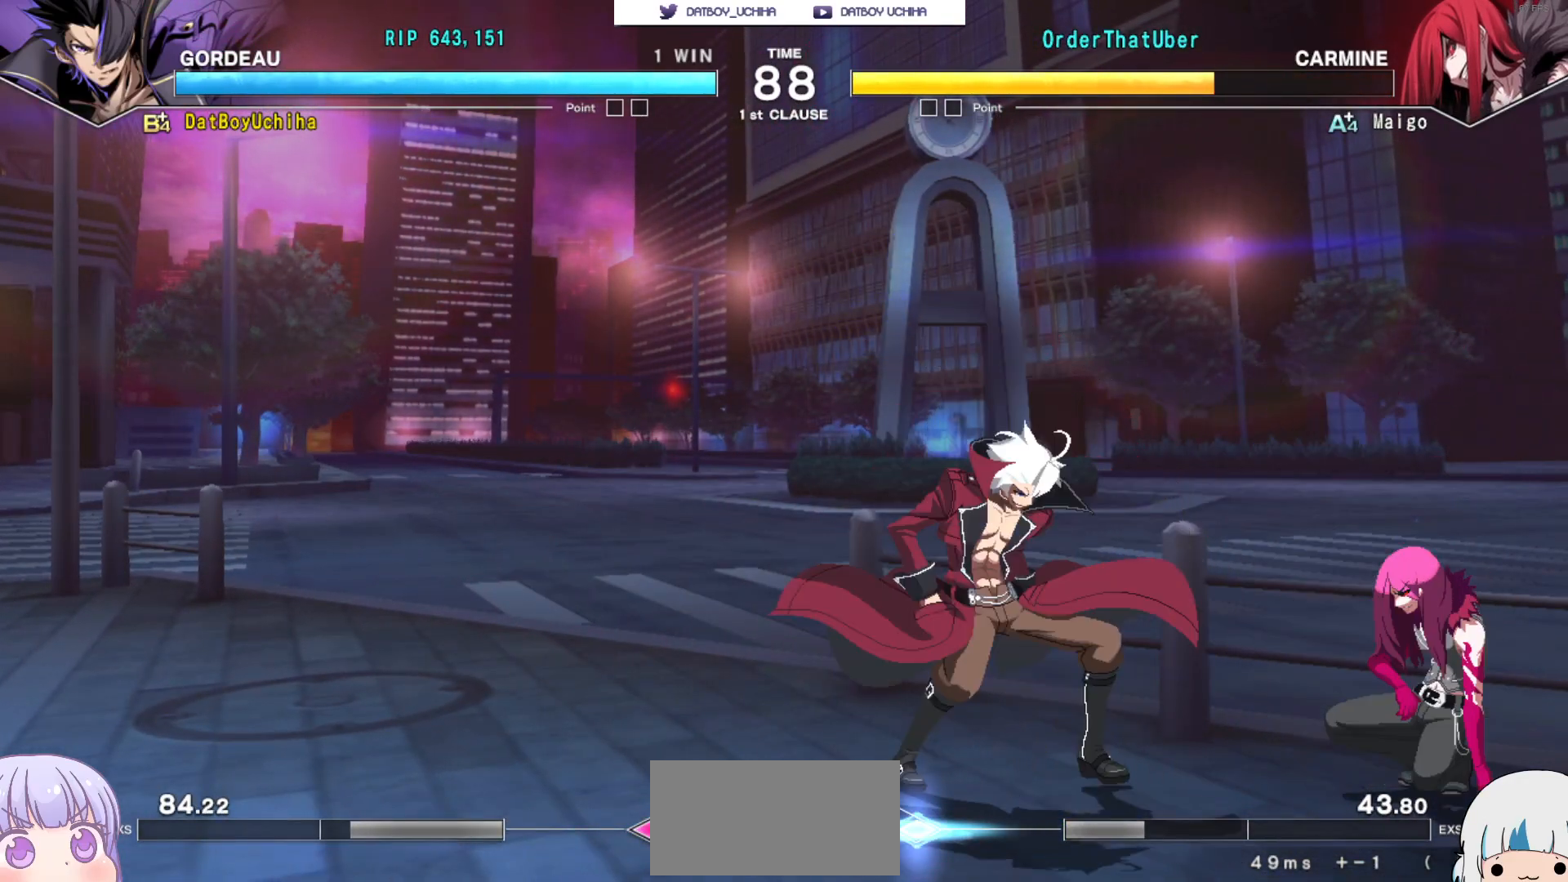
{"dt_ms": 500, "buttons": [], "left_stick": "center", "events": [[50, "CROSS", "down"], [83, "CROSS", "up"]]}